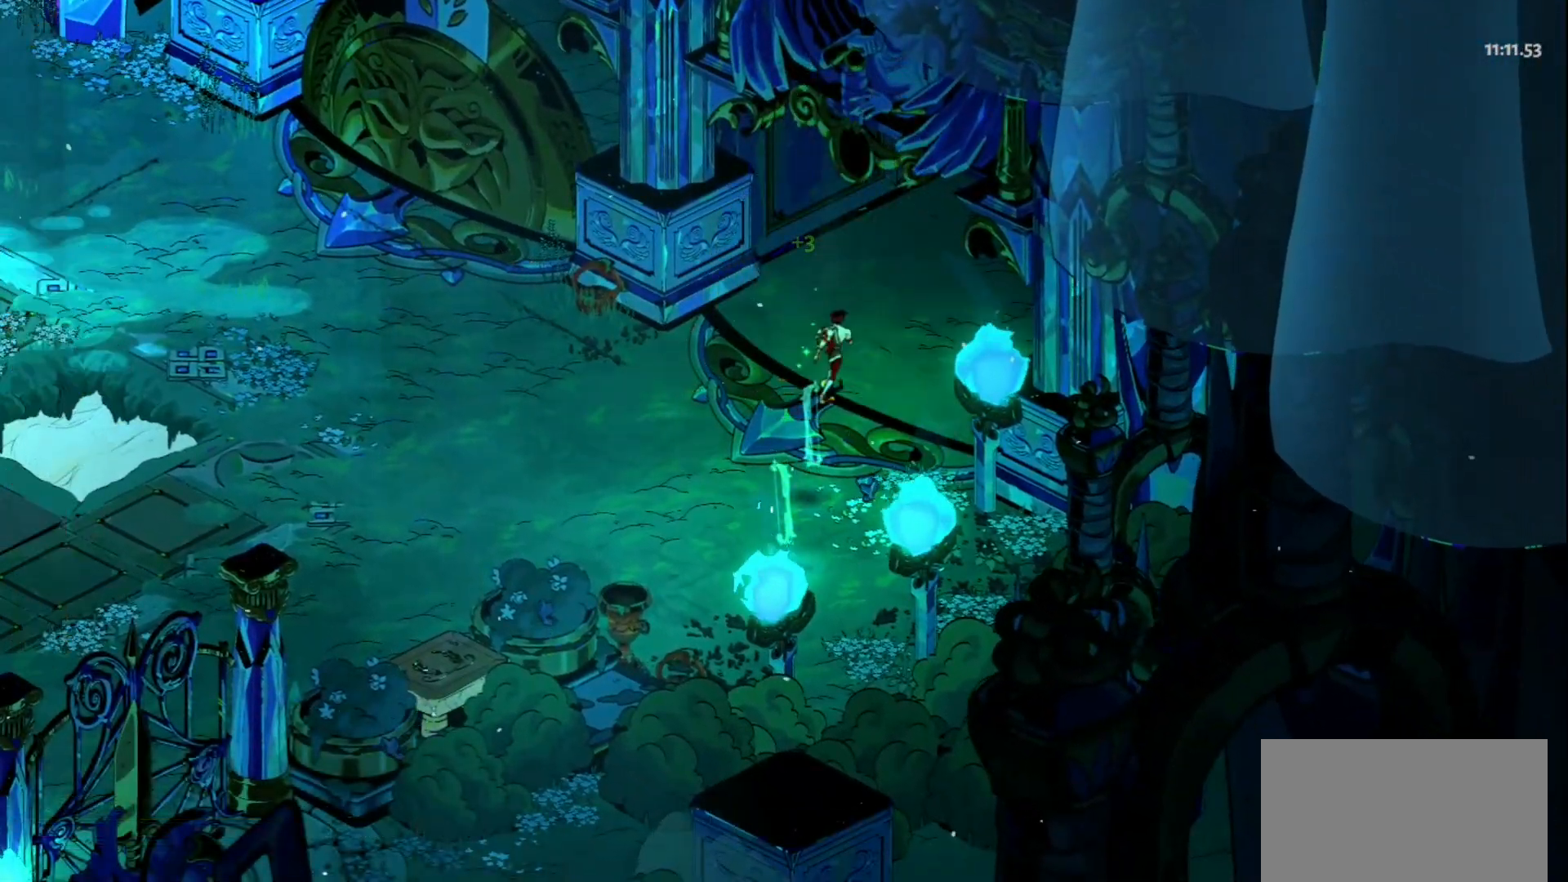
Gameplay with keyboard and mouse; each line is a JSON object with the keys and mouse buttons held at the frame after it. "events" lists presses ("down") and releases ("up") of "a", "d", "e", "f", "q", "s", "space", "w", "mouse_left" and "mouse_right" between this image and that frame as [ms after this image, input, new state], when the widget could be followed in between. "mouse_left", "mouse_right" = the "left", "right" buttons of the "mouse" list. No other keys are recorded. Not read: mouse_move.
{"keys": ["space", "w"], "mouse": [], "events": [[117, "w", "down"], [500, "space", "down"]]}
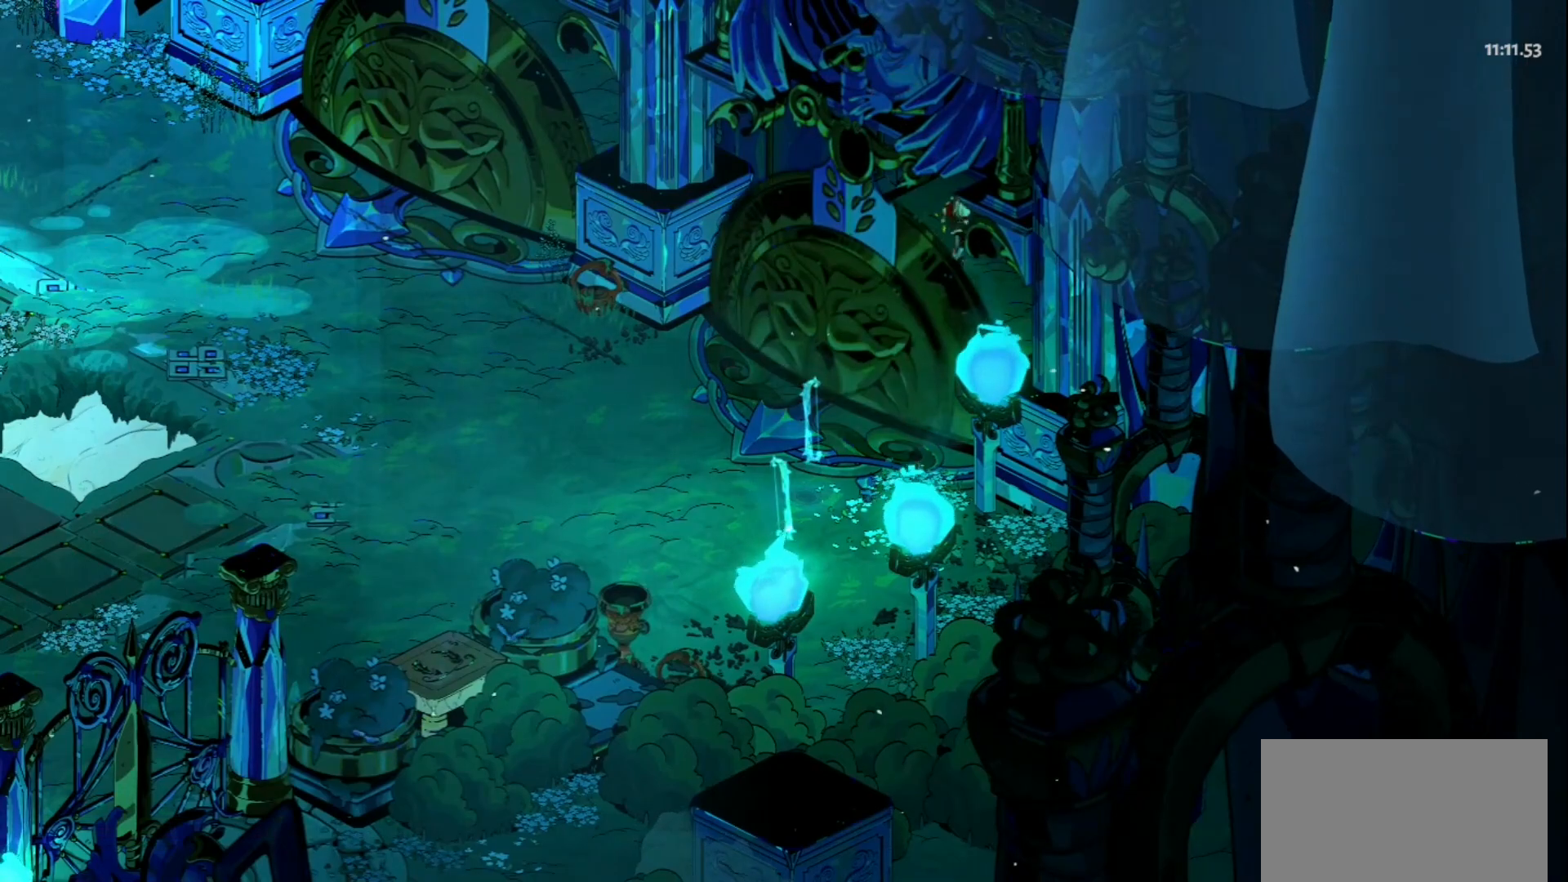
{"keys": ["w"], "mouse": [], "events": [[183, "space", "up"]]}
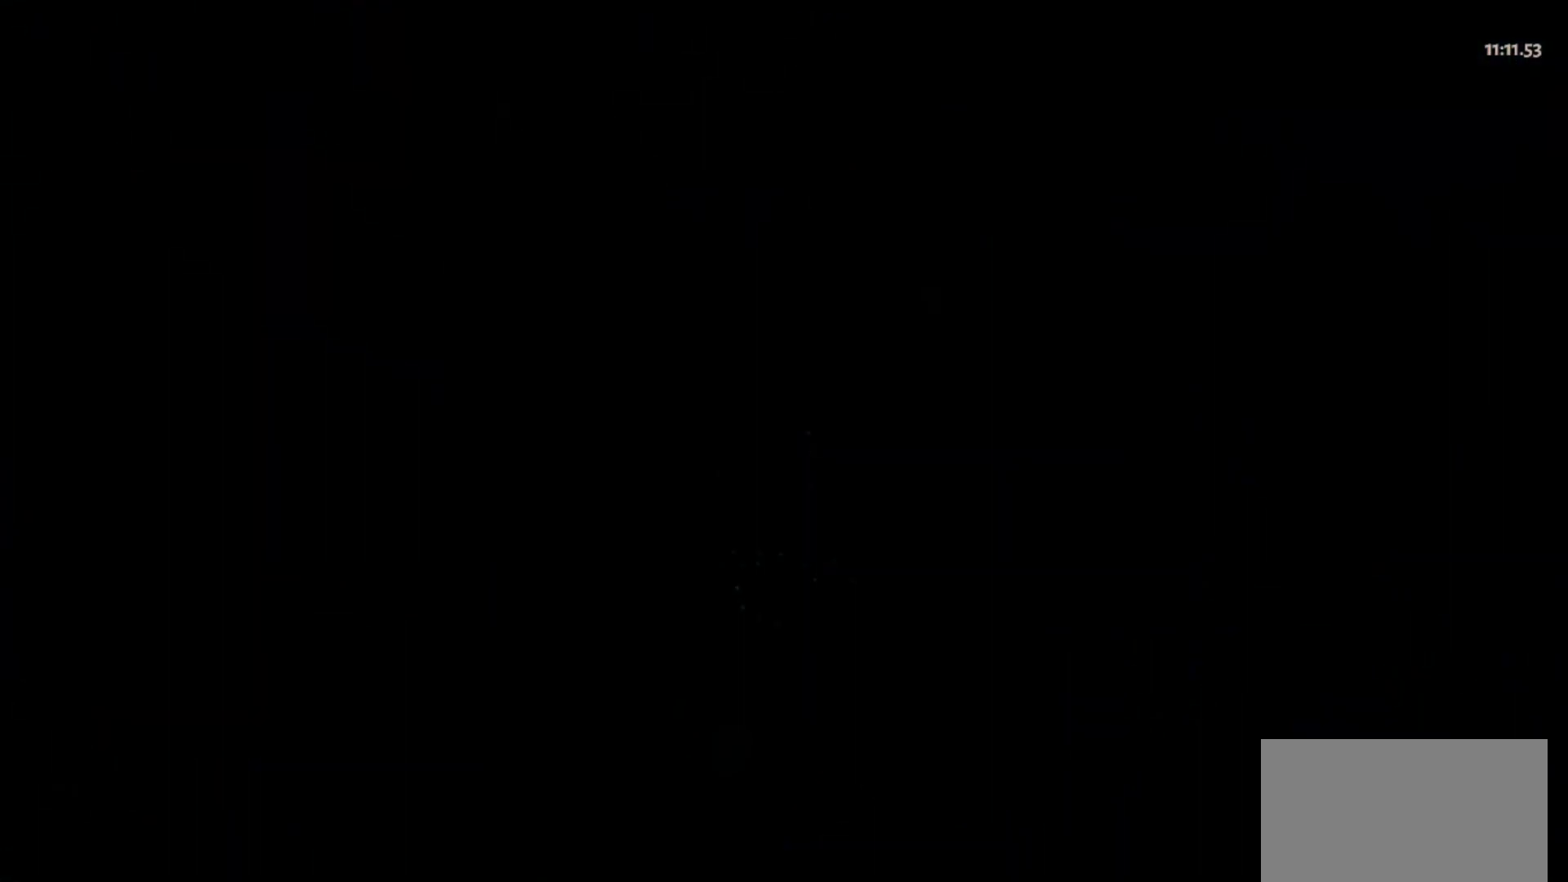
{"keys": ["w"], "mouse": [], "events": []}
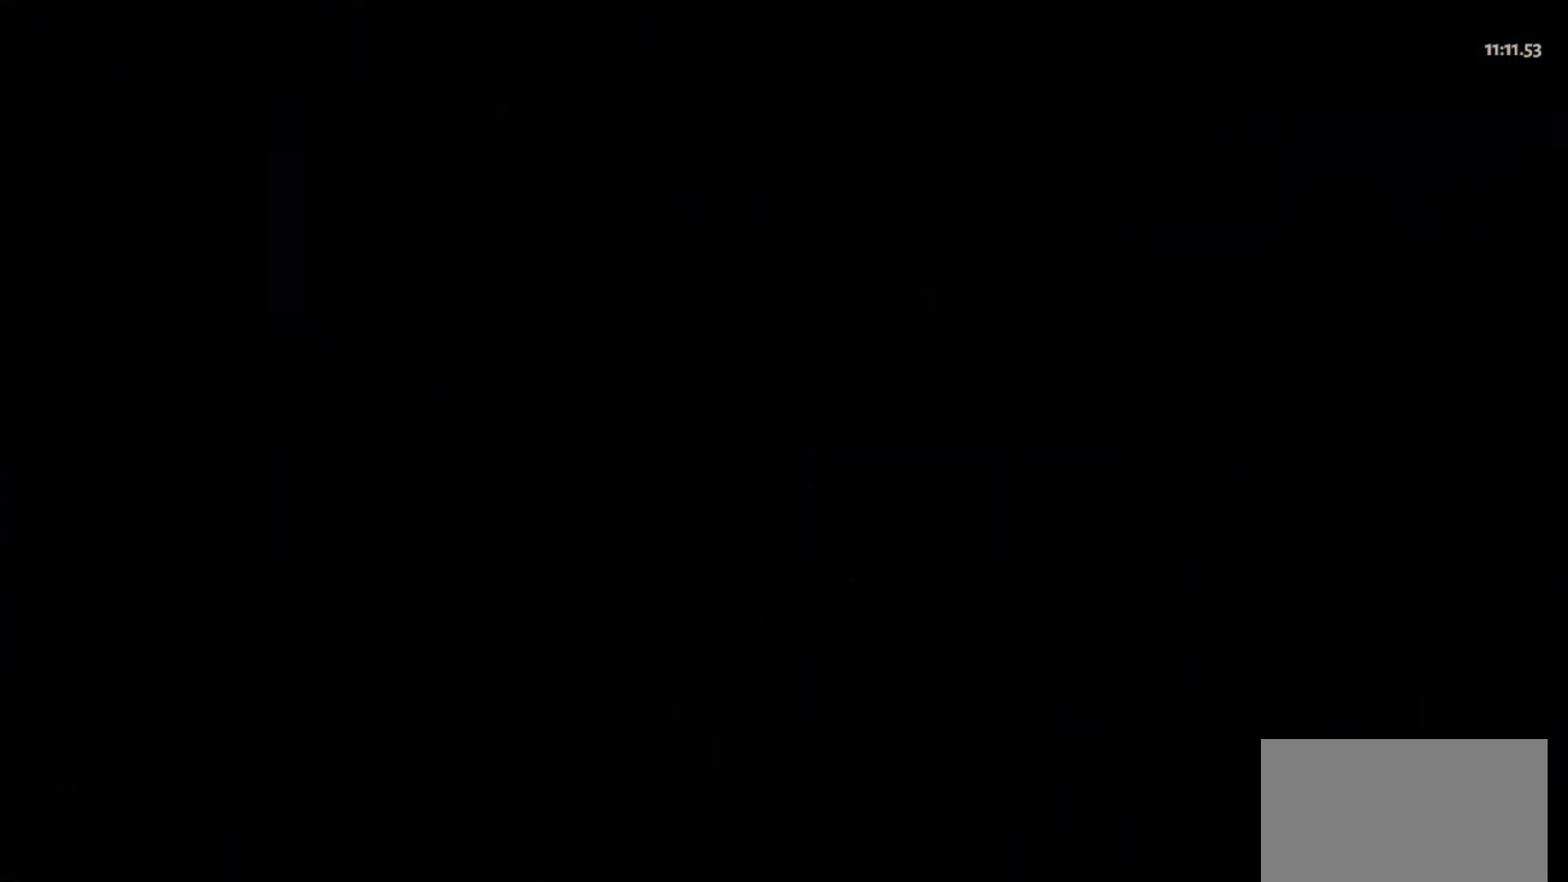
{"keys": ["w"], "mouse": [], "events": []}
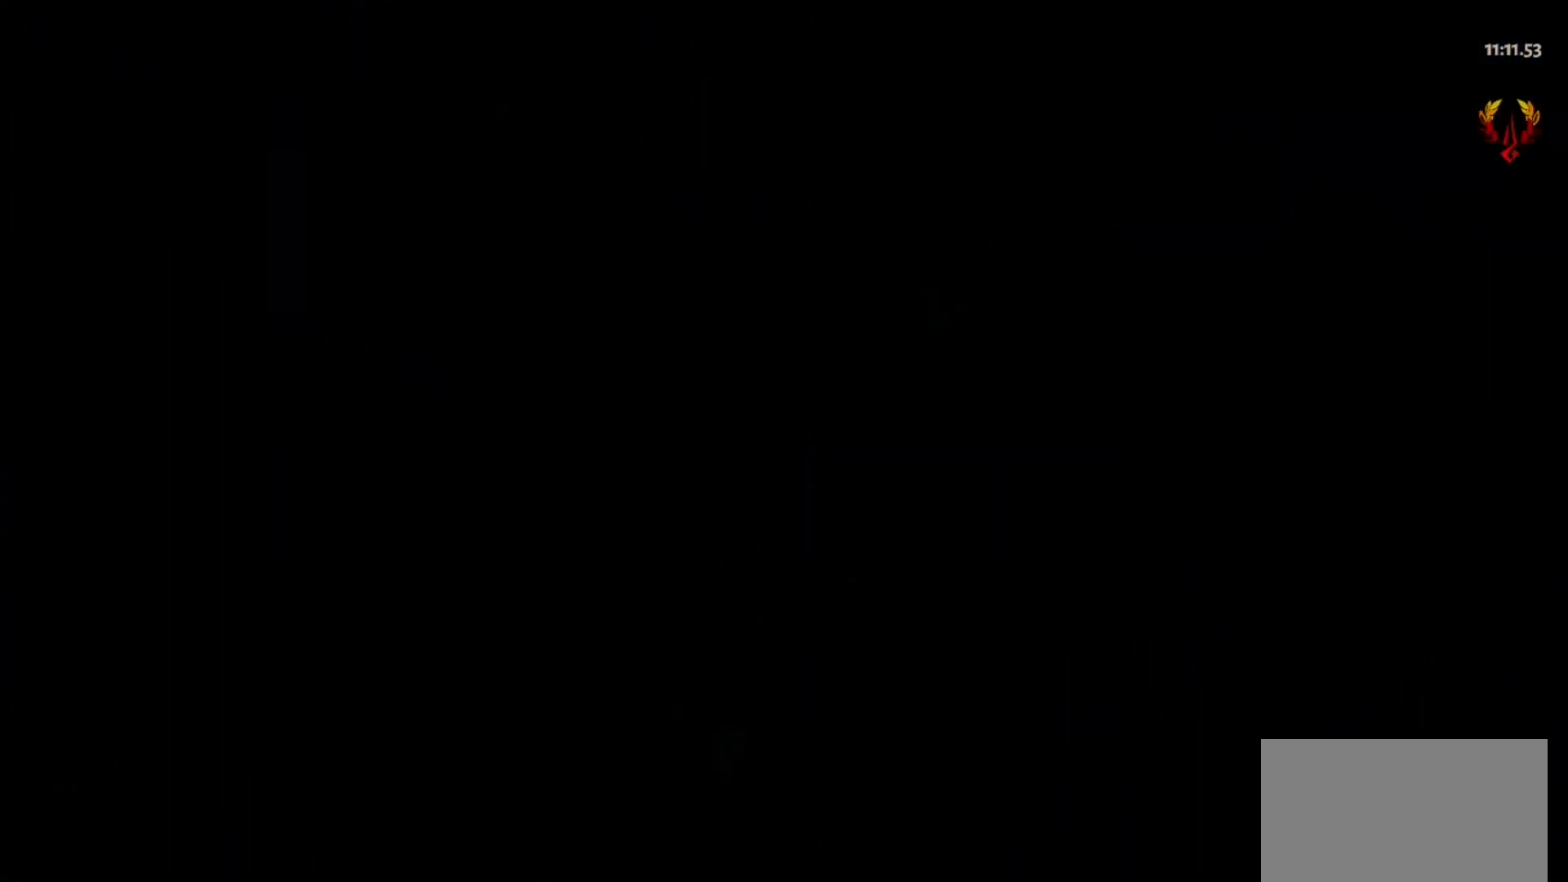
{"keys": ["w"], "mouse": [], "events": []}
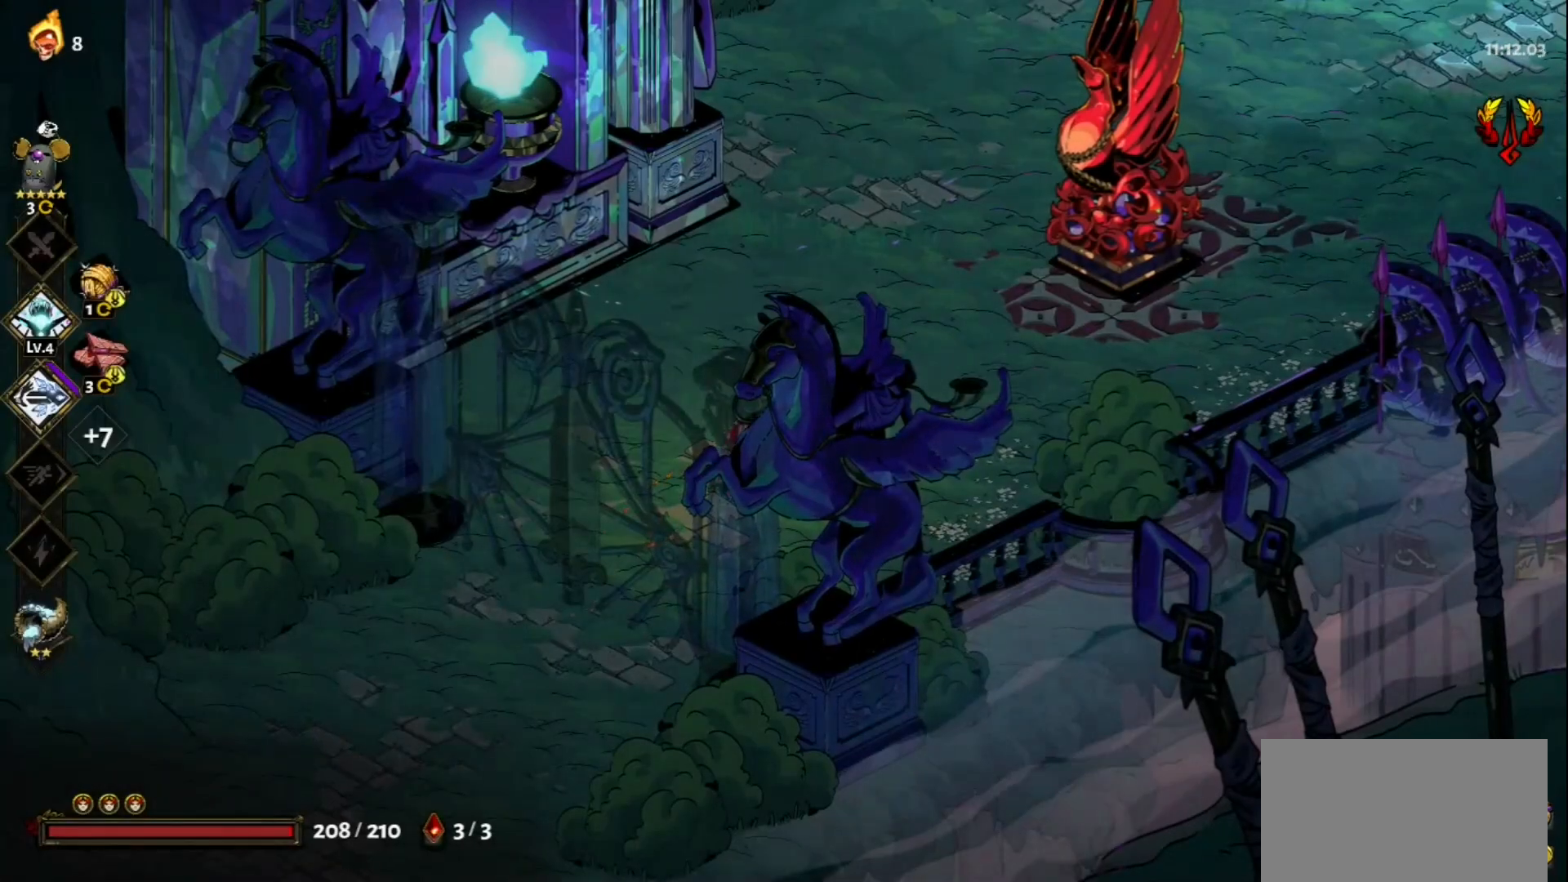
{"keys": ["w"], "mouse": [], "events": [[150, "space", "down"], [300, "space", "up"]]}
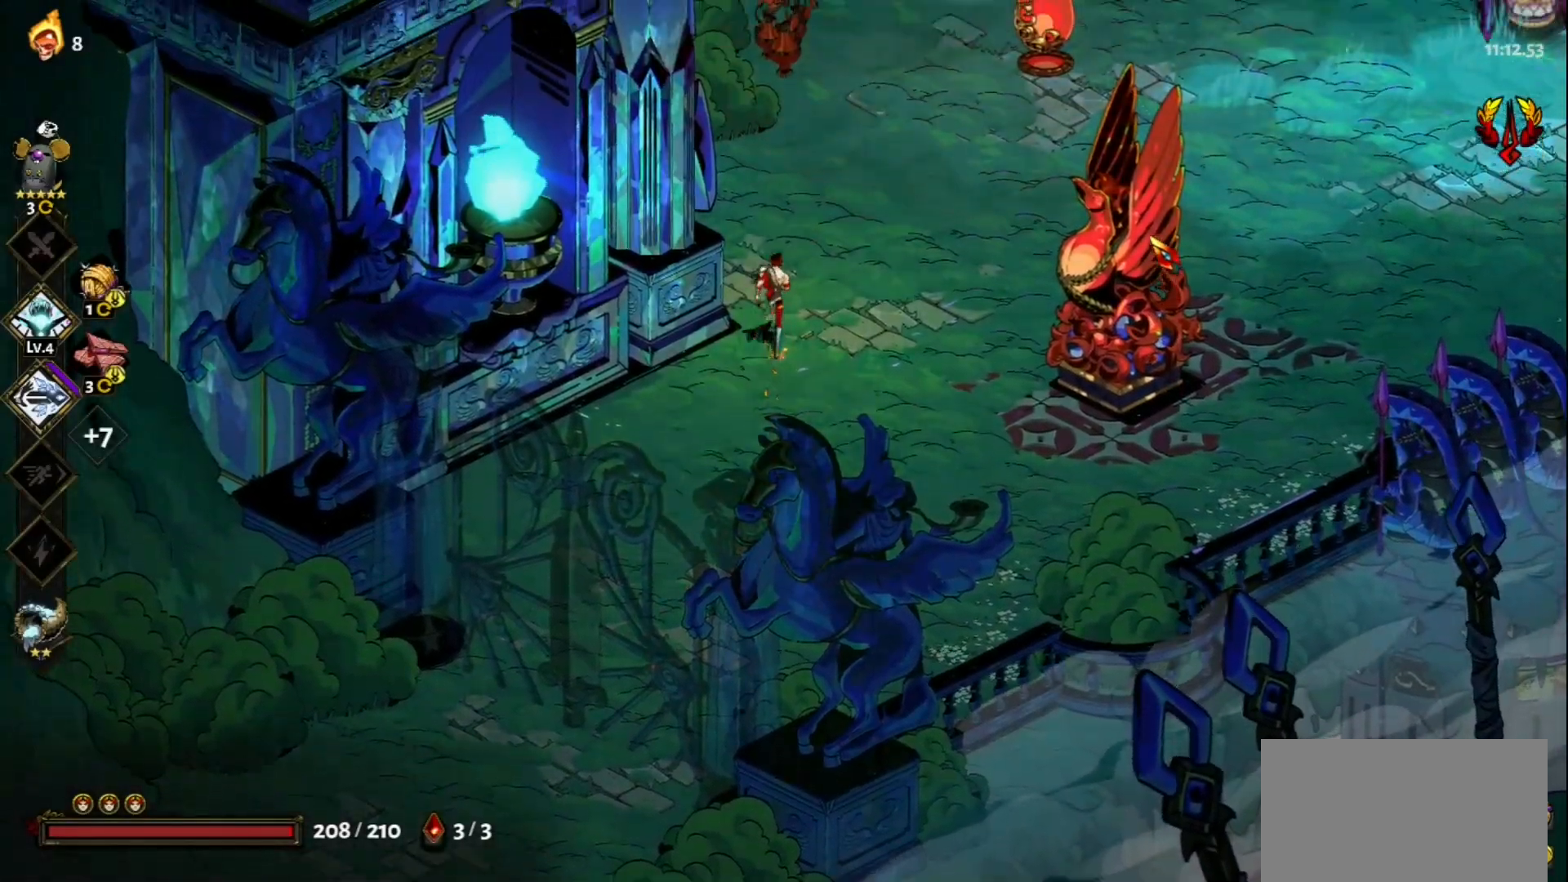
{"keys": ["d"], "mouse": ["left"], "events": [[33, "d", "down"], [167, "space", "down"], [300, "space", "up"], [350, "w", "up"], [450, "mouse_left", "down"]]}
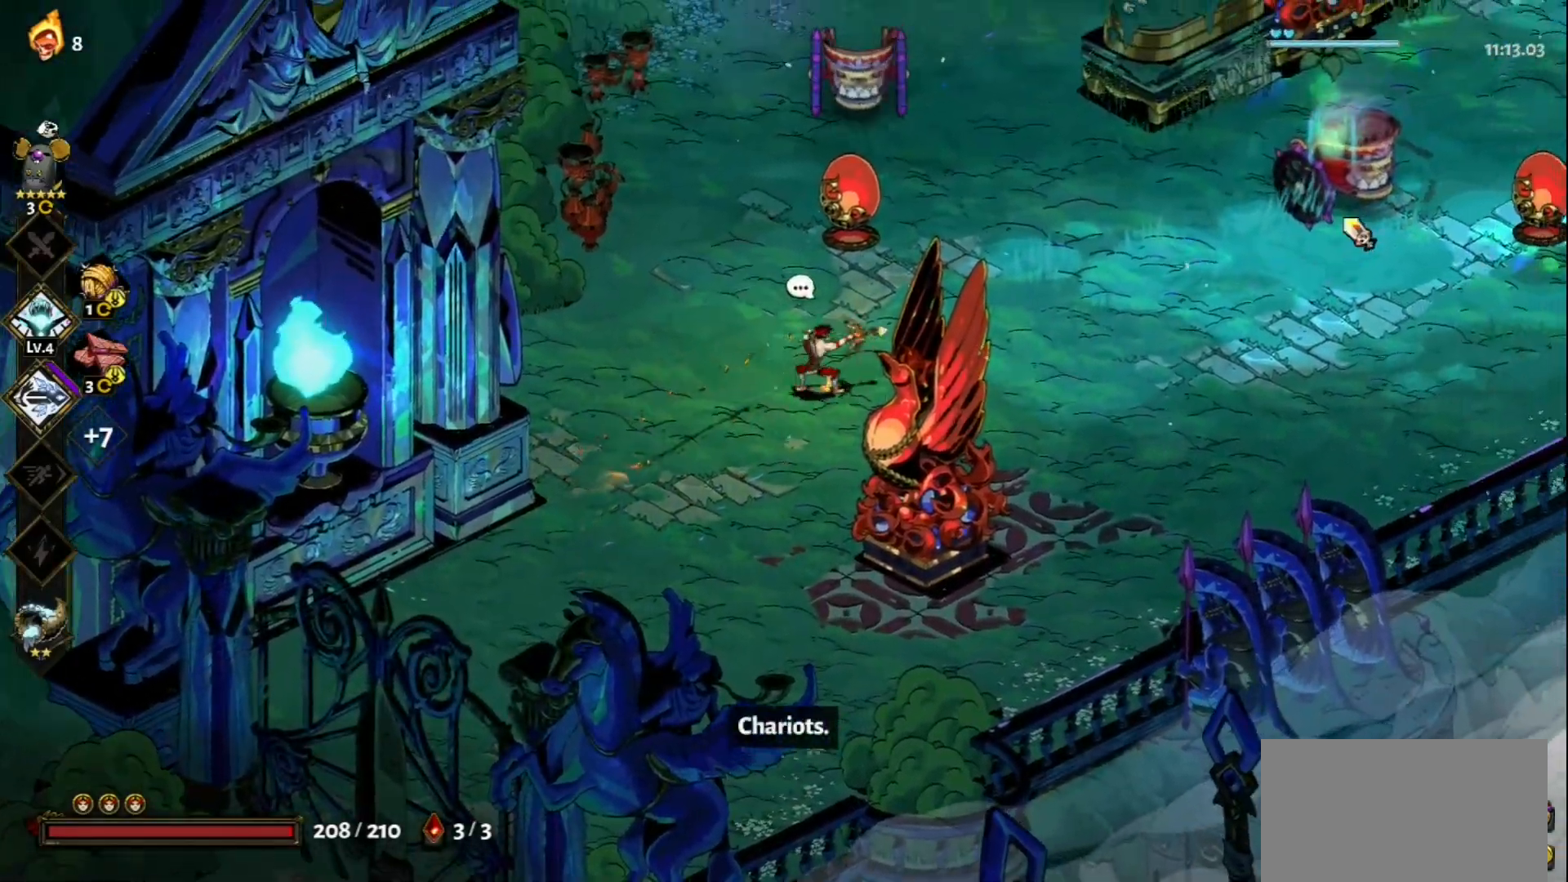
{"keys": [], "mouse": ["right"], "events": [[133, "d", "up"], [467, "mouse_left", "up"], [467, "mouse_right", "down"]]}
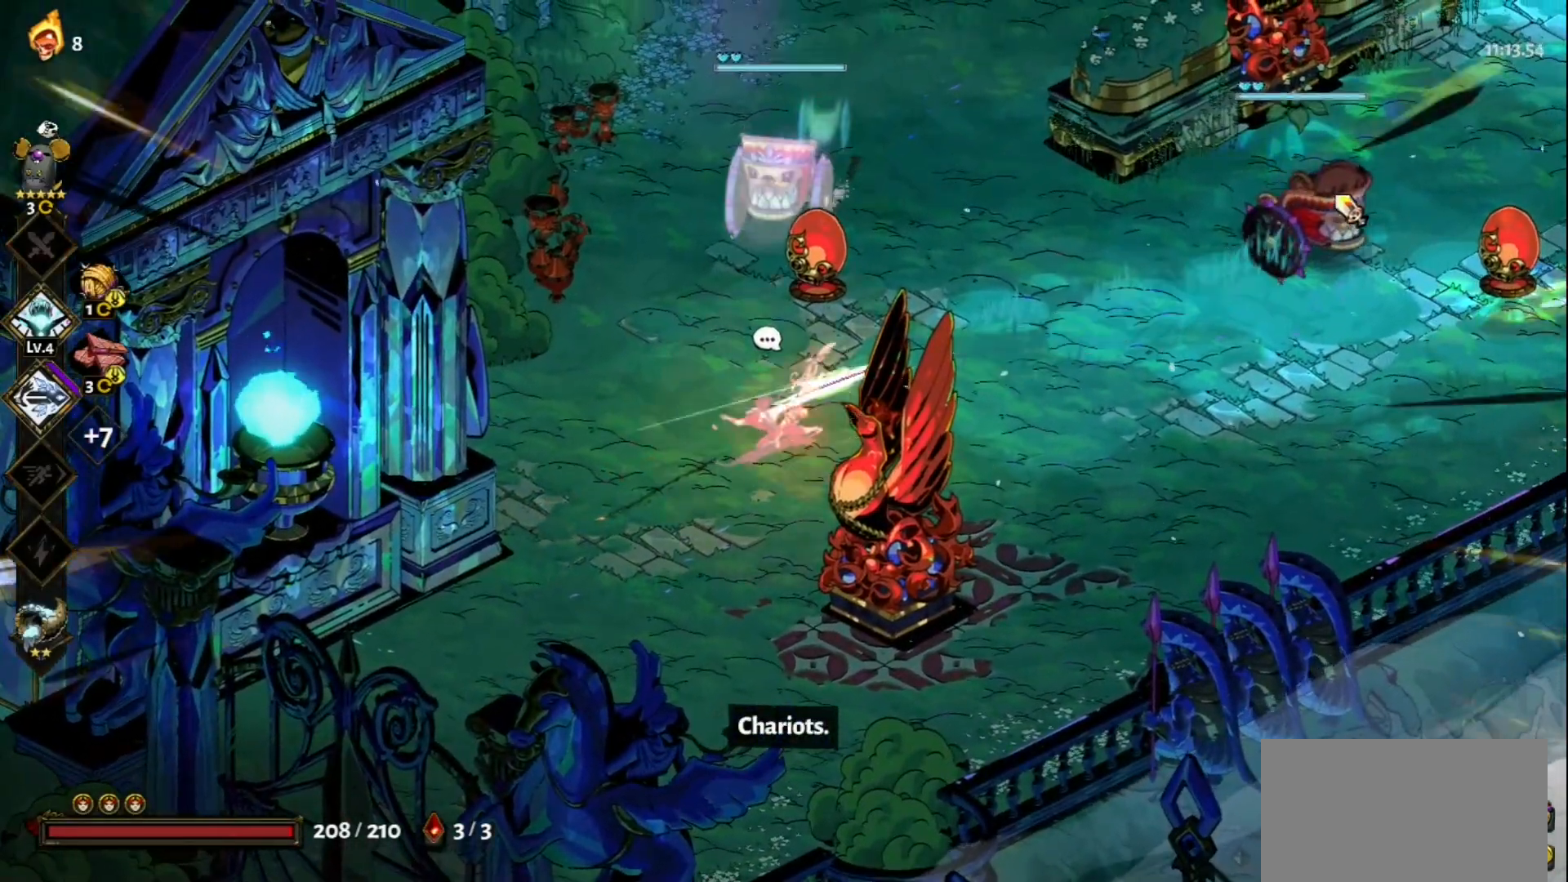
{"keys": ["a", "s"], "mouse": [], "events": [[67, "mouse_right", "up"], [67, "s", "down"], [100, "a", "down"], [100, "mouse_right", "down"], [200, "mouse_right", "up"], [200, "space", "down"], [250, "mouse_right", "down"], [300, "space", "up"], [383, "mouse_right", "up"], [433, "space", "down"], [483, "space", "up"]]}
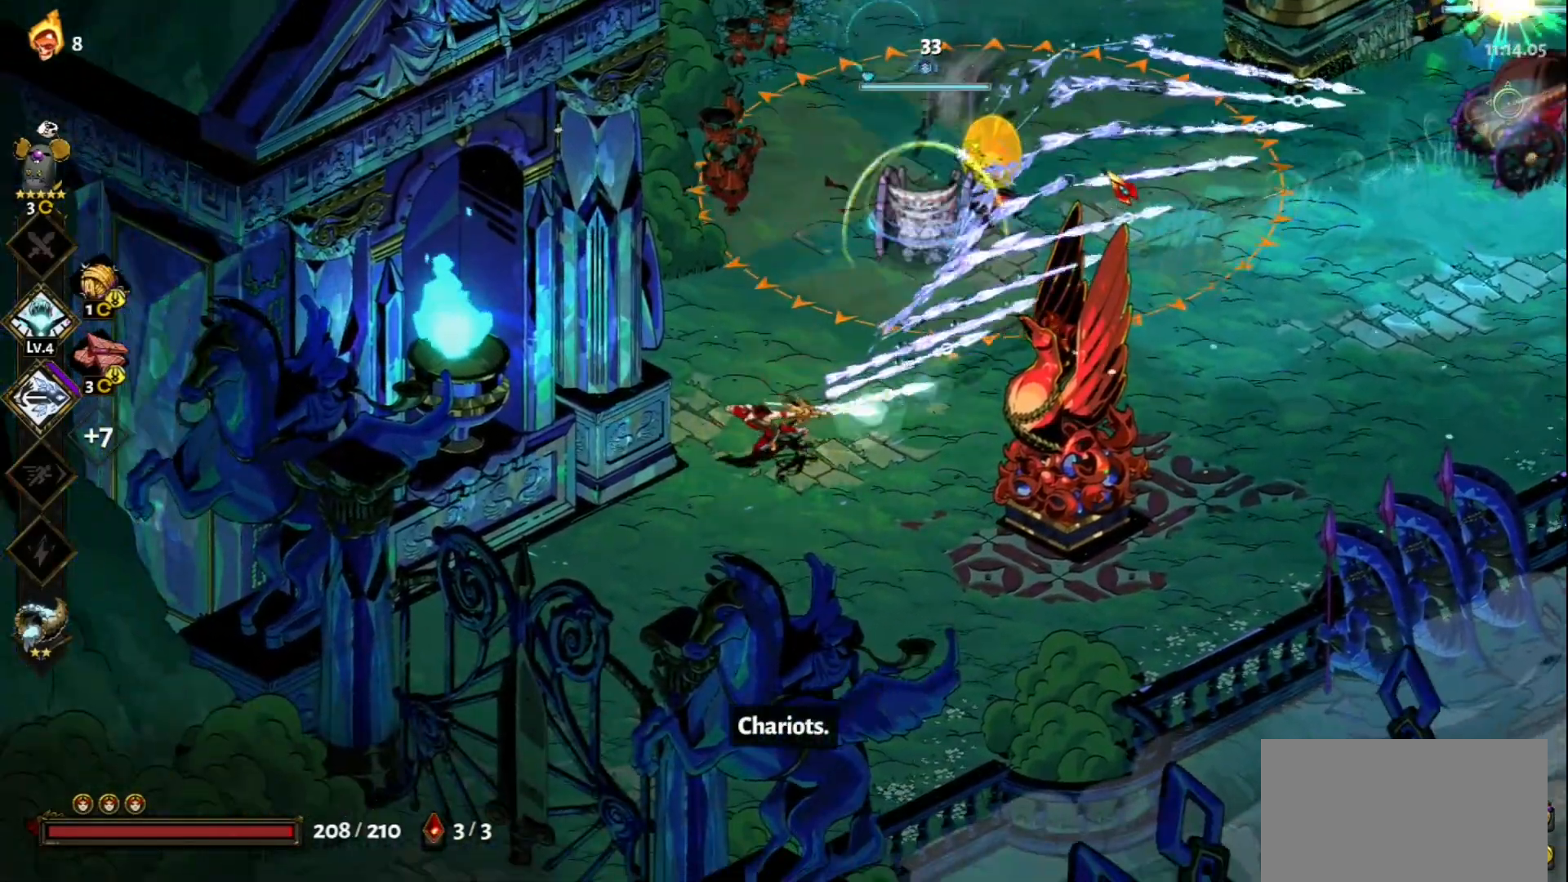
{"keys": [], "mouse": ["left"], "events": [[67, "space", "down"], [167, "mouse_left", "down"], [167, "space", "up"], [217, "a", "up"], [400, "s", "up"]]}
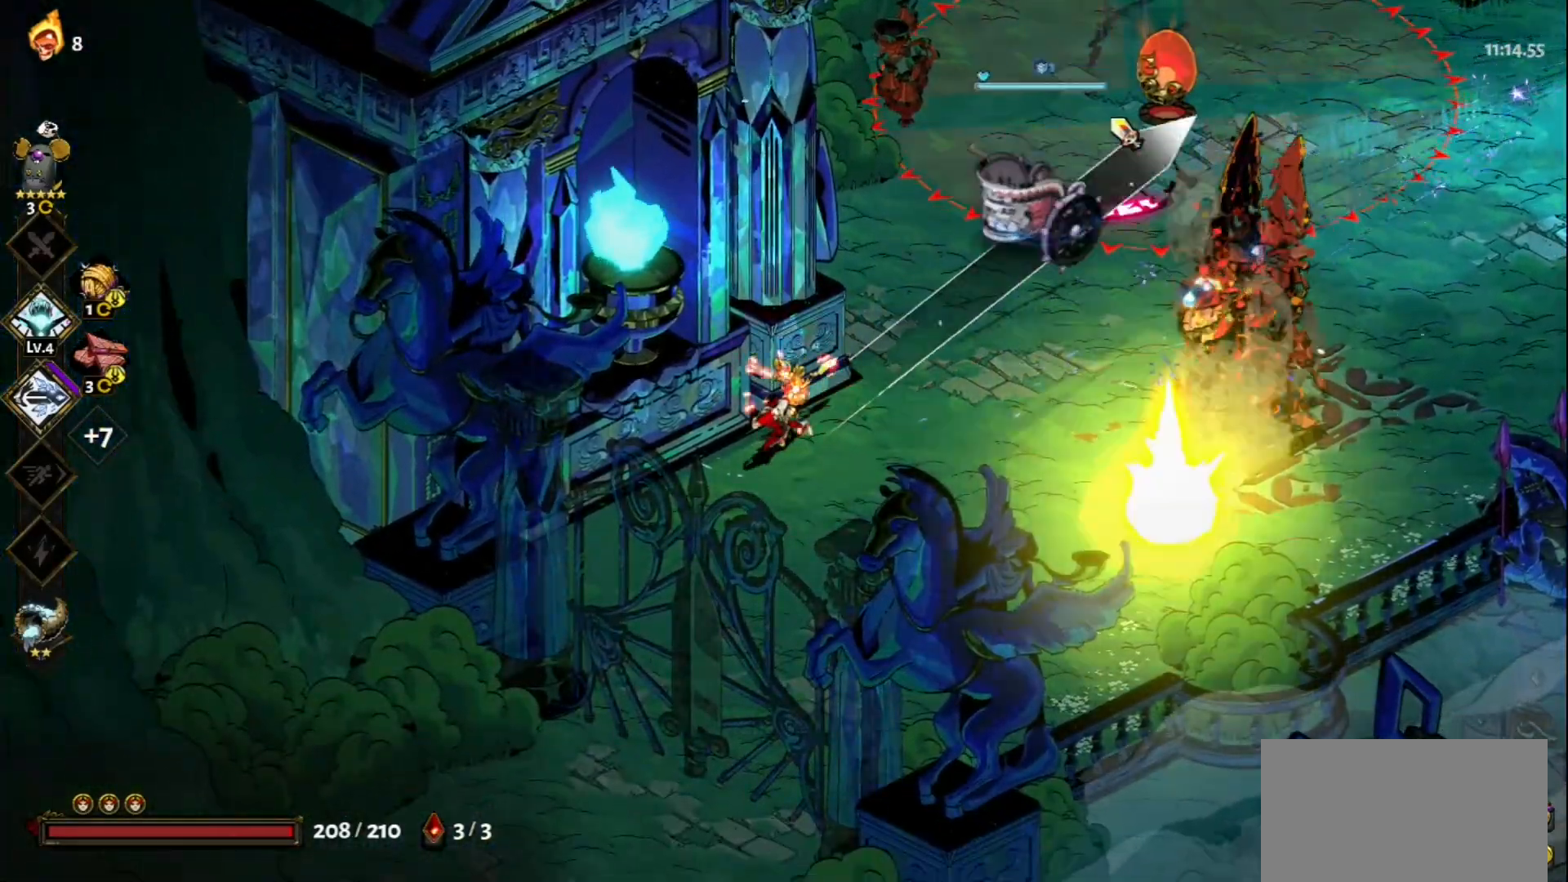
{"keys": ["d", "s"], "mouse": ["right"], "events": [[183, "mouse_left", "up"], [183, "mouse_right", "down"], [283, "mouse_right", "up"], [317, "mouse_right", "down"], [317, "s", "down"], [417, "d", "down"], [417, "mouse_right", "up"], [467, "mouse_right", "down"]]}
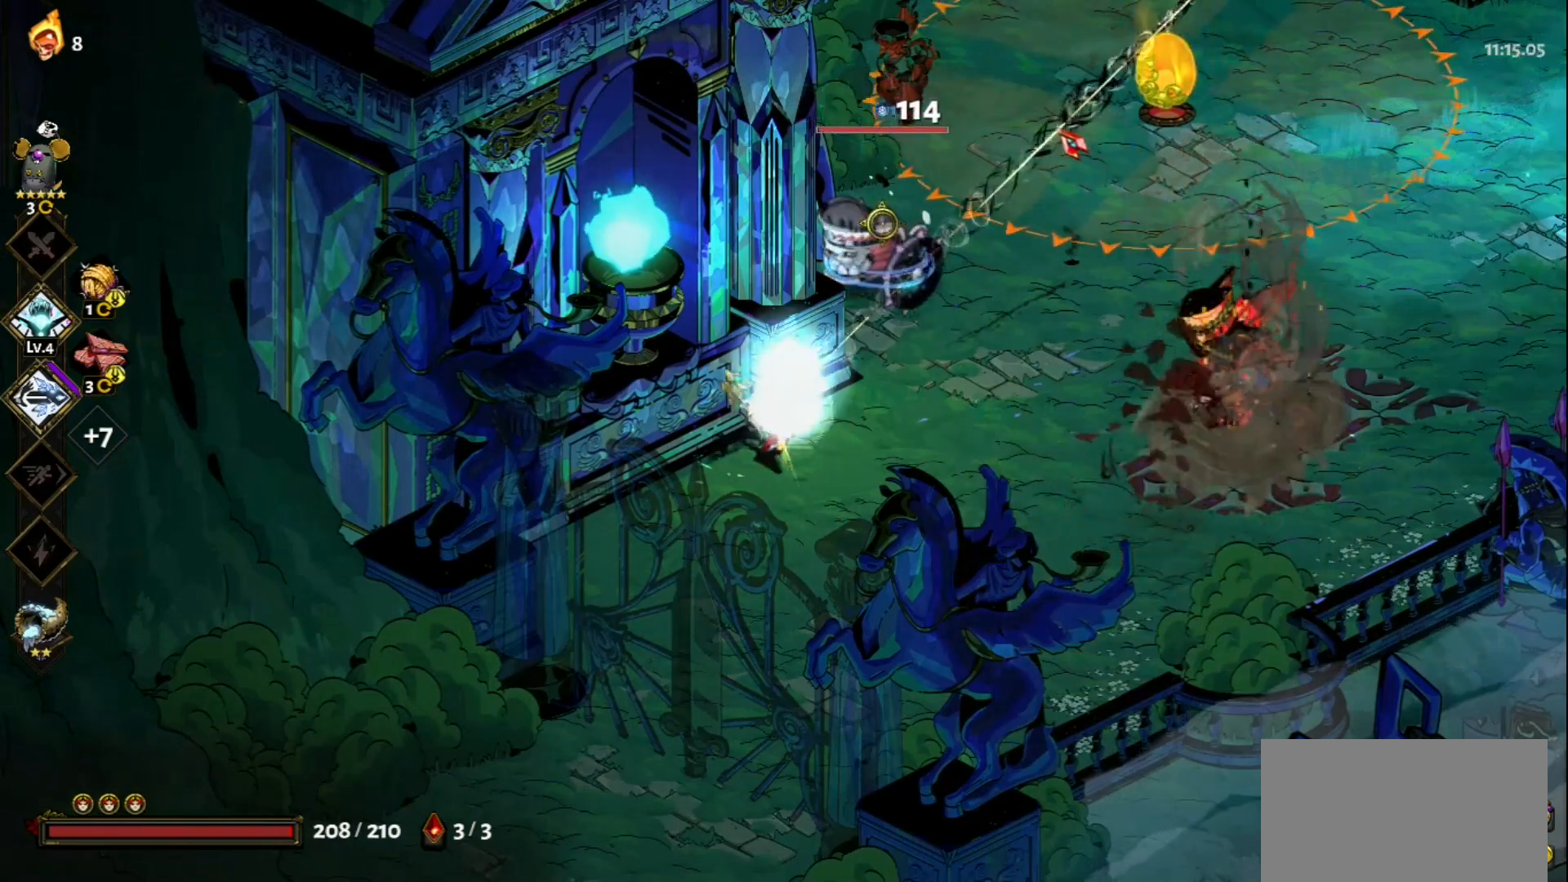
{"keys": [], "mouse": ["left"], "events": [[17, "space", "down"], [100, "mouse_right", "up"], [100, "space", "up"], [200, "space", "down"], [333, "space", "up"], [383, "d", "up"], [383, "mouse_left", "down"], [383, "s", "up"]]}
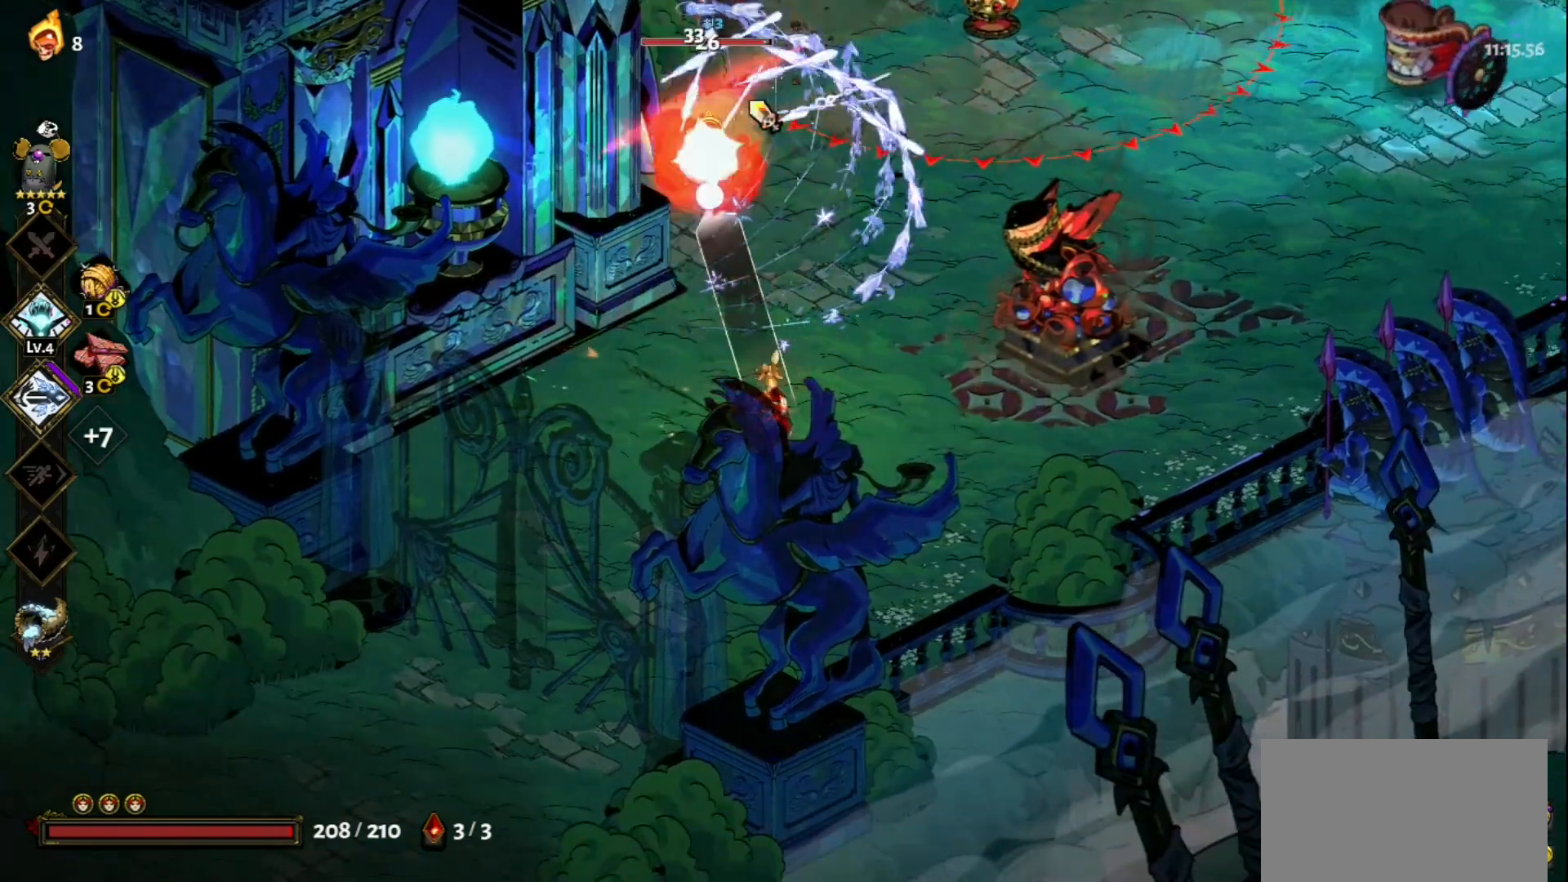
{"keys": [], "mouse": [], "events": [[350, "mouse_left", "up"], [350, "mouse_right", "down"], [450, "mouse_right", "up"]]}
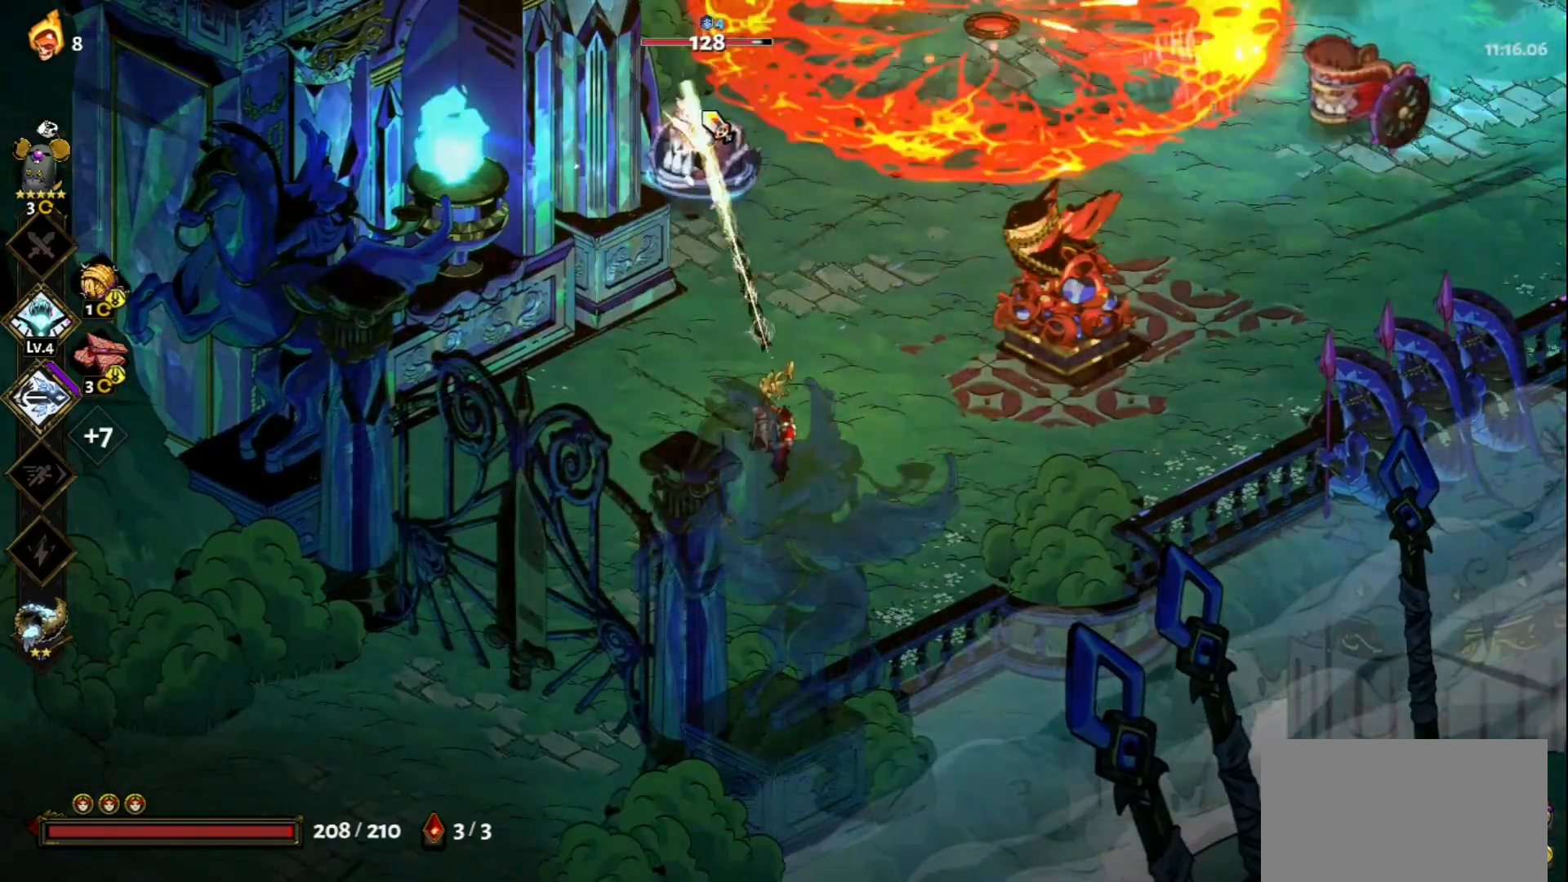
{"keys": [], "mouse": ["right"], "events": [[33, "mouse_right", "down"], [83, "mouse_right", "up"], [183, "mouse_right", "down"], [283, "mouse_right", "up"], [317, "mouse_right", "down"], [417, "mouse_right", "up"], [467, "mouse_right", "down"]]}
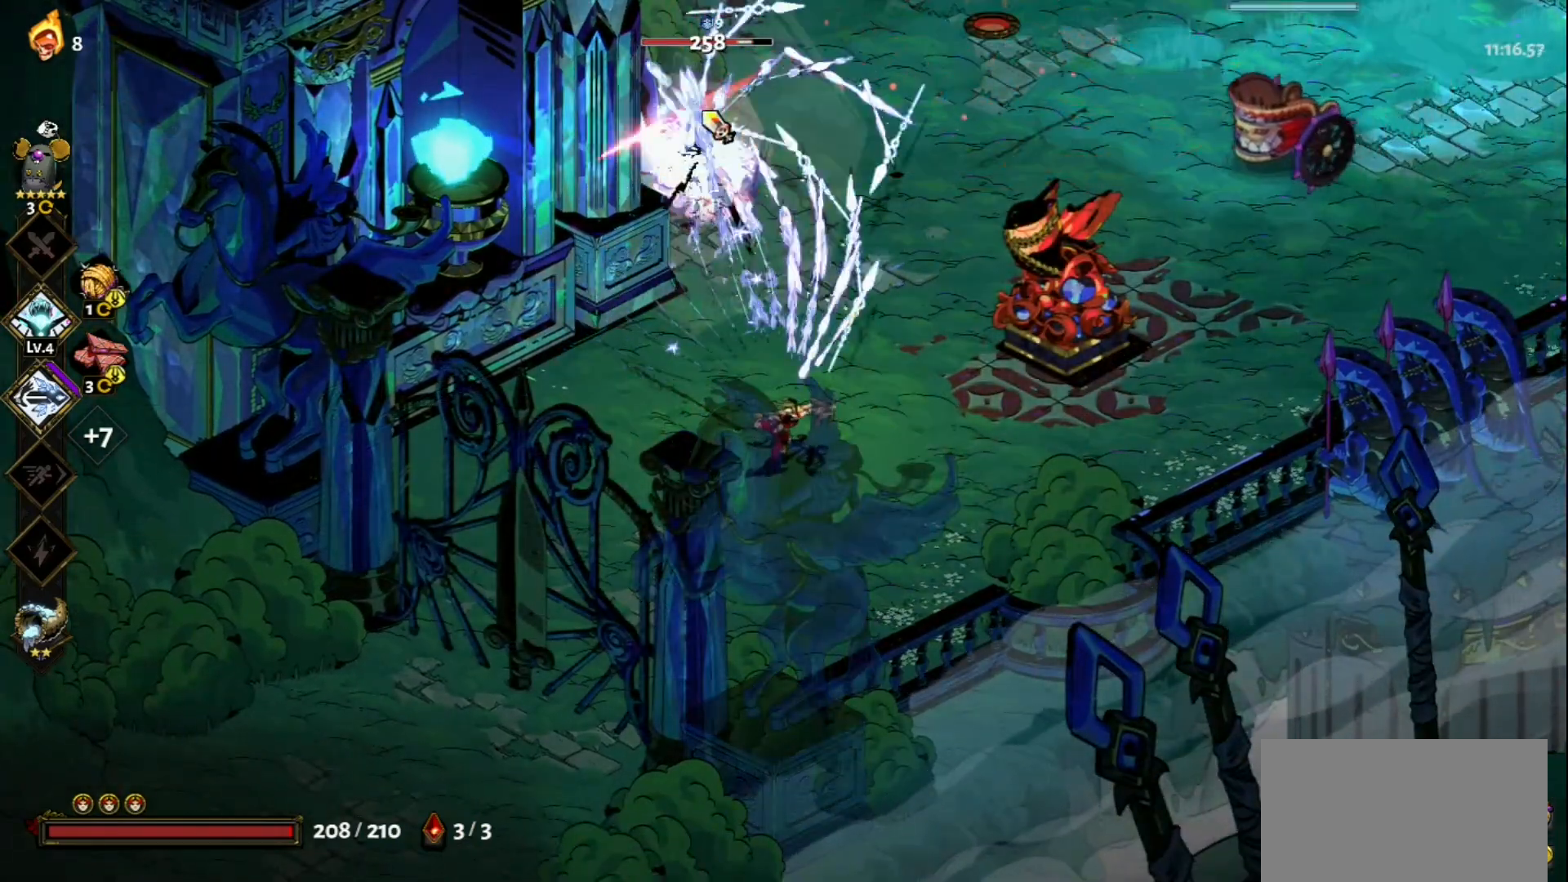
{"keys": [], "mouse": ["left"], "events": [[100, "mouse_right", "up"], [200, "mouse_left", "down"], [200, "s", "down"], [433, "s", "up"]]}
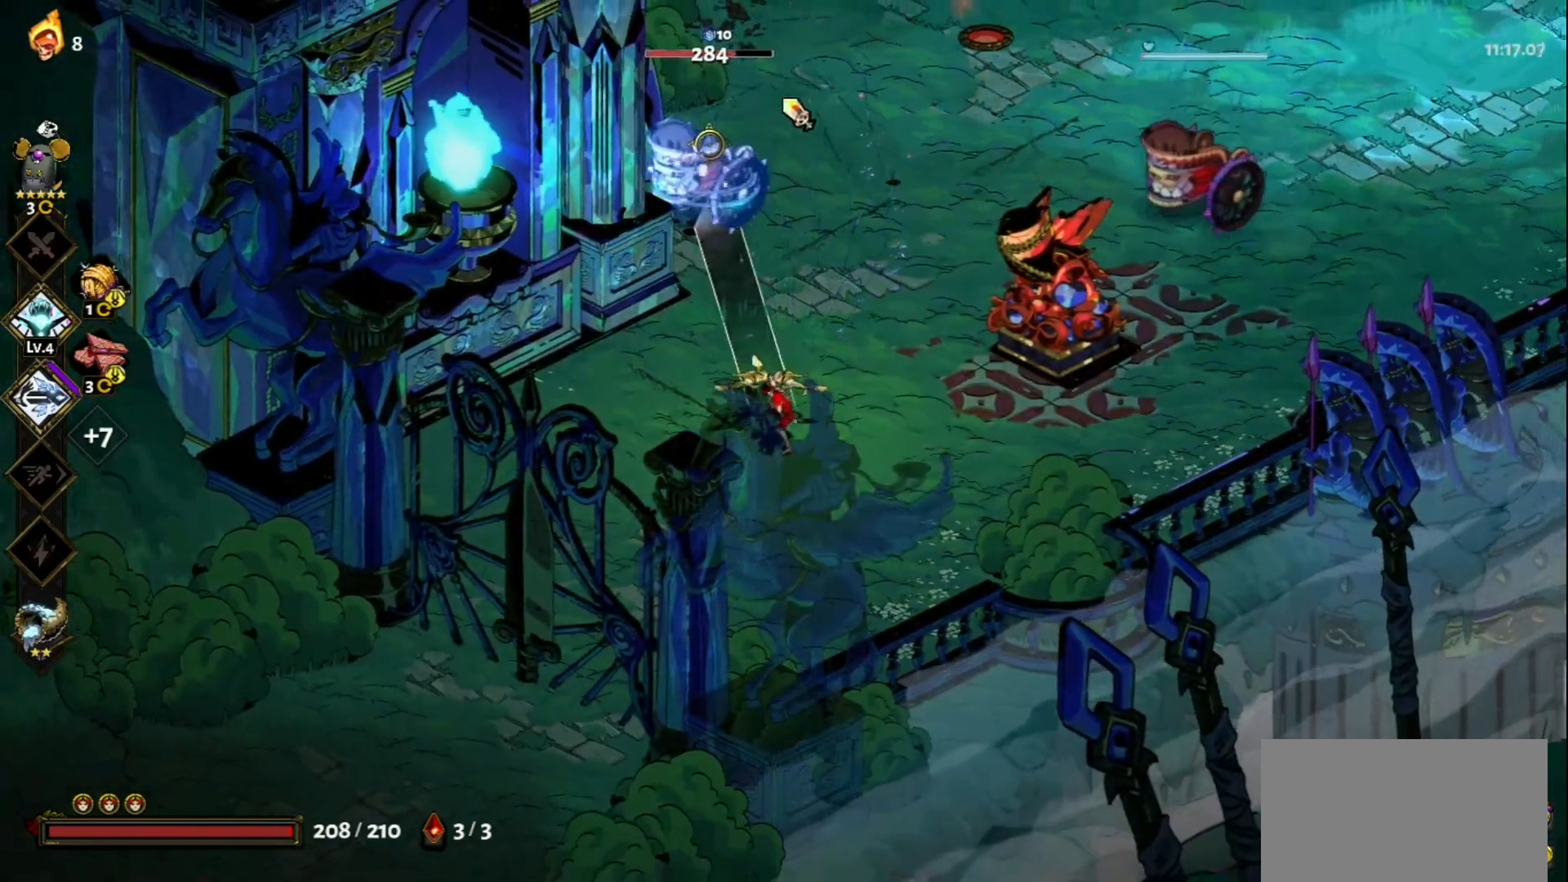
{"keys": [], "mouse": ["right"], "events": [[300, "mouse_left", "up"], [300, "mouse_right", "down"], [400, "mouse_right", "up"], [450, "mouse_right", "down"]]}
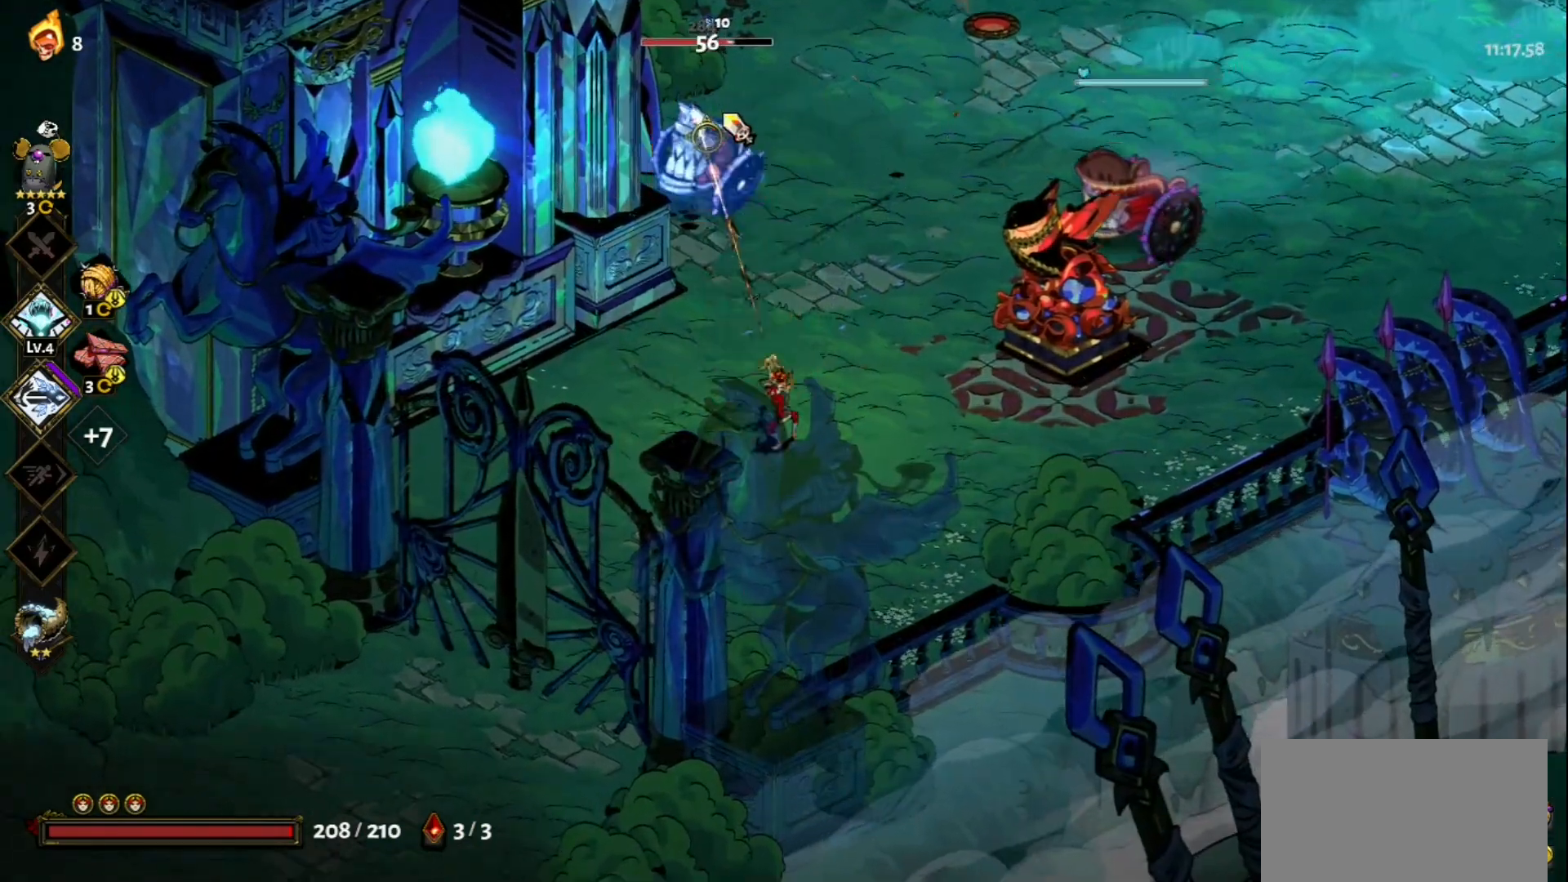
{"keys": ["w"], "mouse": ["right"], "events": [[50, "mouse_right", "up"], [83, "mouse_right", "down"], [233, "mouse_right", "up"], [233, "w", "down"], [283, "mouse_right", "down"], [367, "mouse_right", "up"], [417, "mouse_right", "down"]]}
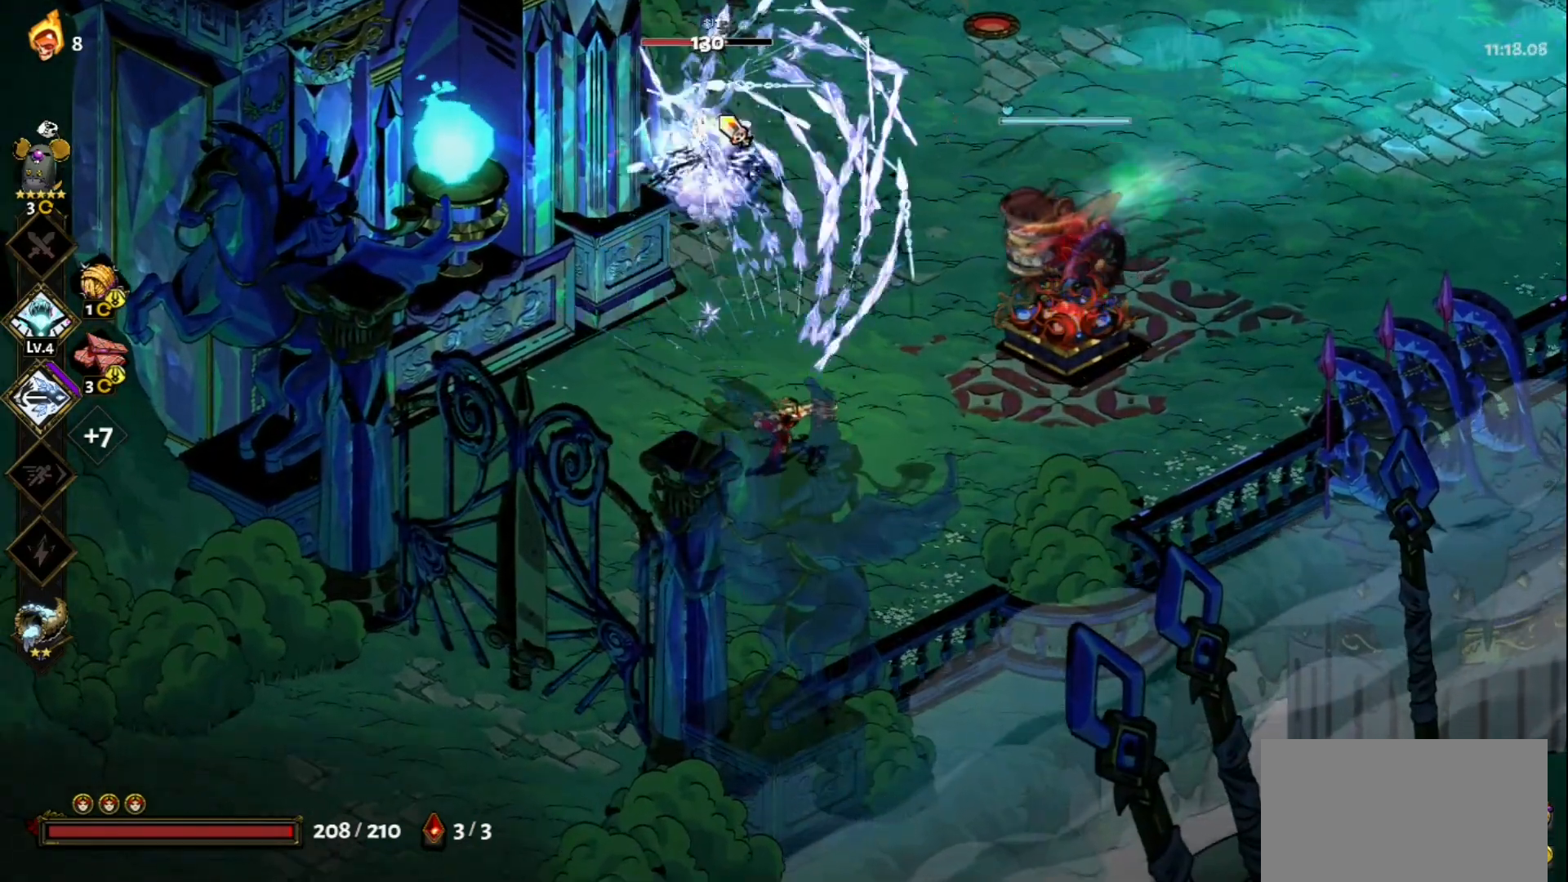
{"keys": ["w"], "mouse": [], "events": [[17, "mouse_right", "up"], [100, "space", "down"], [250, "space", "up"], [333, "space", "down"], [433, "space", "up"]]}
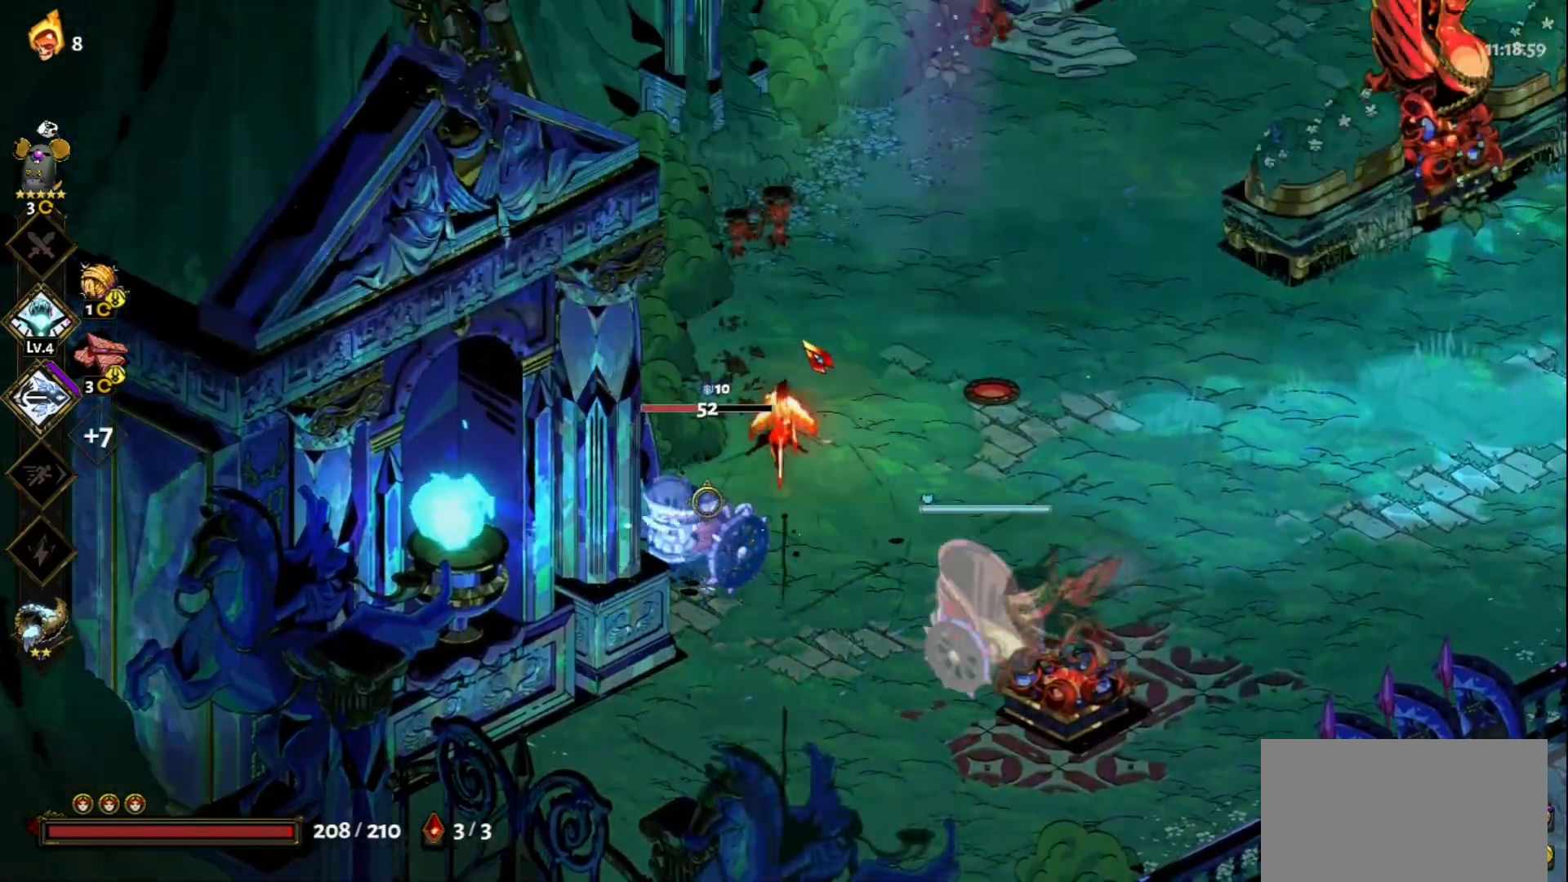
{"keys": ["w"], "mouse": ["left"], "events": [[33, "space", "down"], [167, "space", "up"], [217, "mouse_left", "down"], [317, "w", "up"], [350, "w", "down"]]}
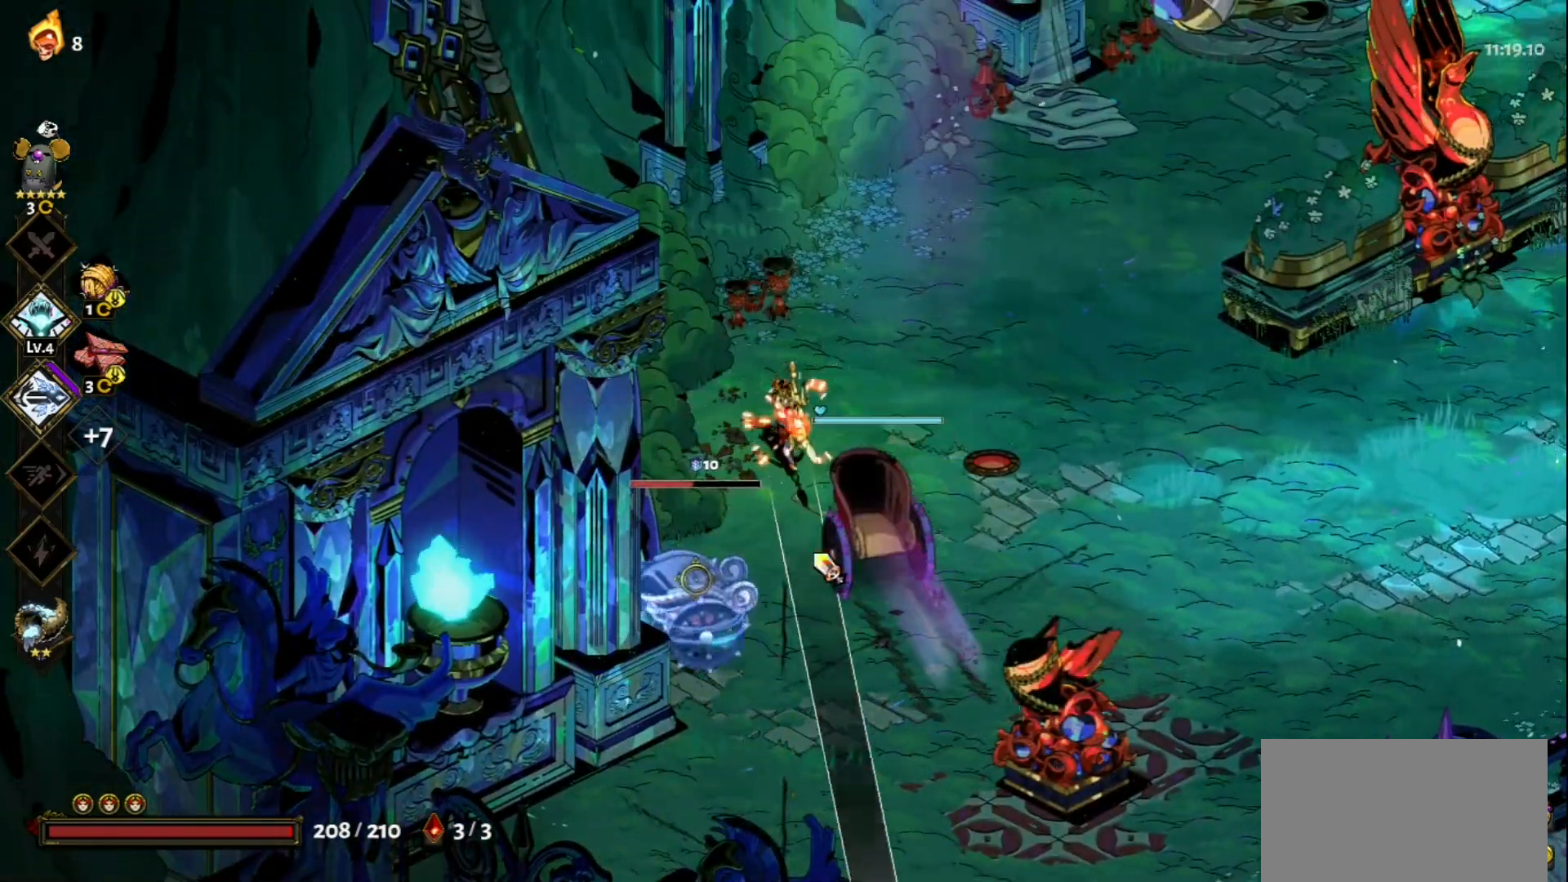
{"keys": ["w"], "mouse": ["right"], "events": [[50, "mouse_left", "up"], [50, "space", "down"], [183, "space", "up"], [233, "space", "down"], [317, "space", "up"], [367, "mouse_right", "down"]]}
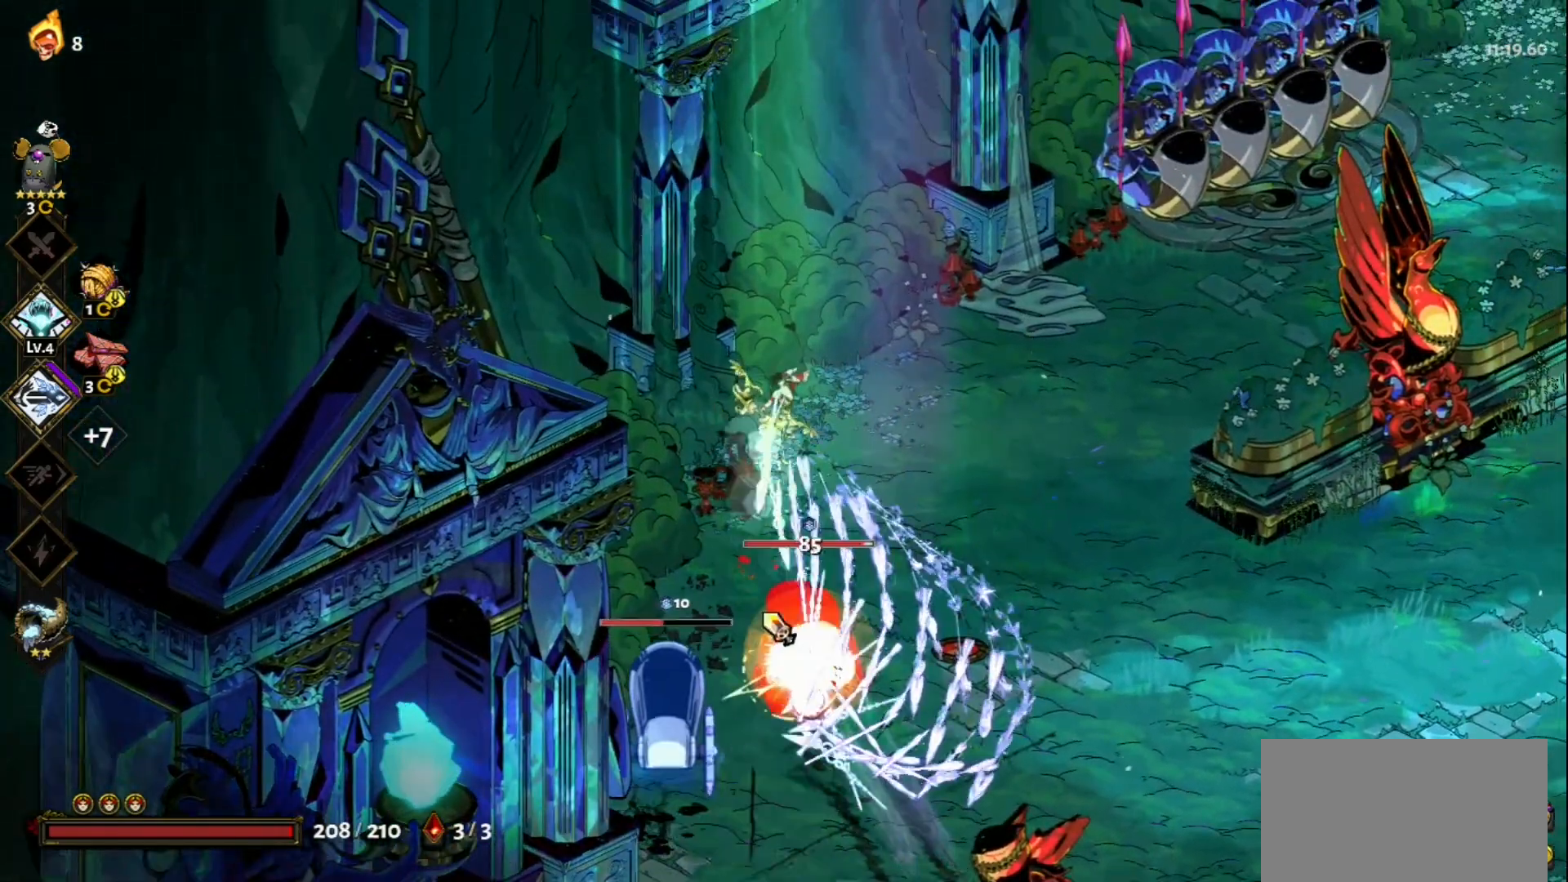
{"keys": ["s"], "mouse": [], "events": [[17, "mouse_right", "up"], [17, "w", "up"], [100, "mouse_right", "down"], [150, "s", "down"], [250, "mouse_right", "up"], [333, "space", "down"], [383, "space", "up"]]}
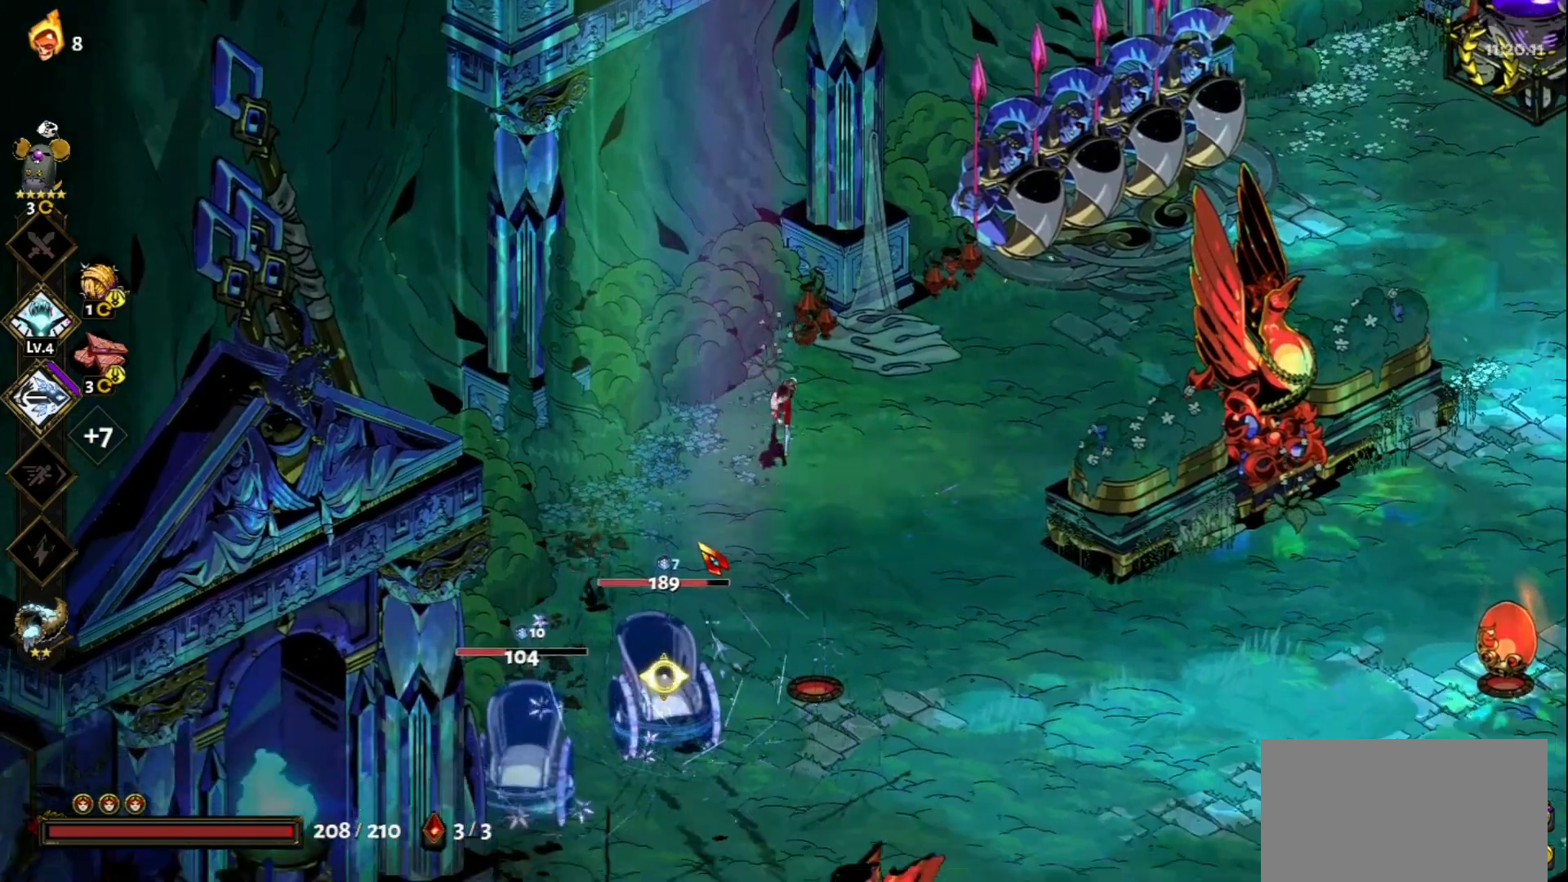
{"keys": [], "mouse": ["left", "right"], "events": [[33, "mouse_left", "down"], [33, "space", "down"], [67, "space", "up"], [400, "s", "up"], [500, "mouse_right", "down"]]}
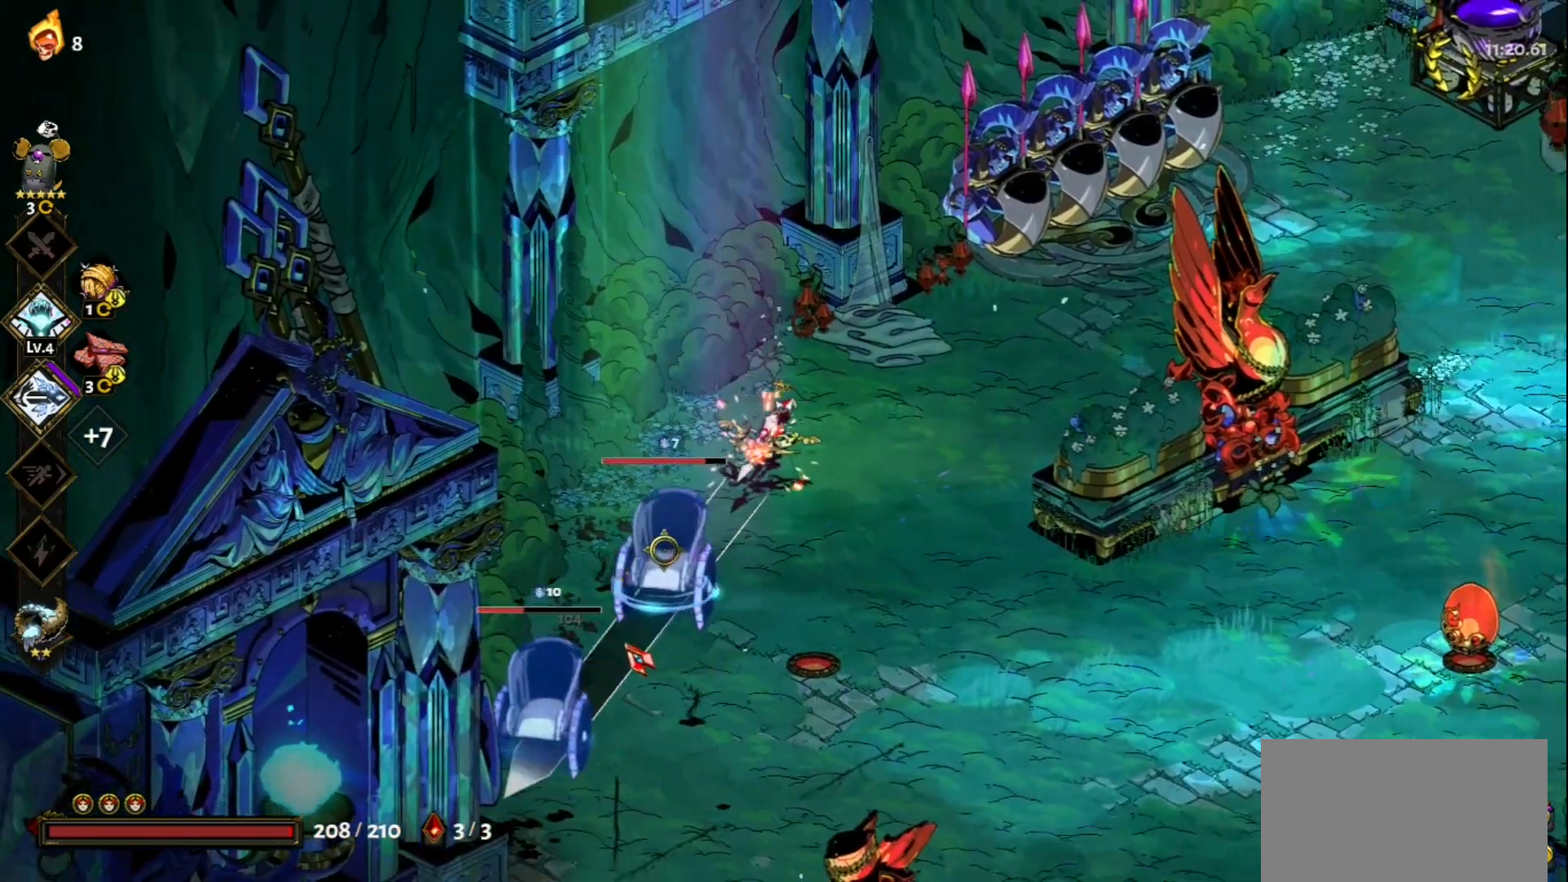
{"keys": ["s"], "mouse": ["right"], "events": [[50, "mouse_left", "up"], [83, "mouse_right", "up"], [133, "mouse_right", "down"], [233, "mouse_right", "up"], [283, "mouse_right", "down"], [283, "s", "down"], [417, "mouse_right", "up"], [467, "mouse_right", "down"]]}
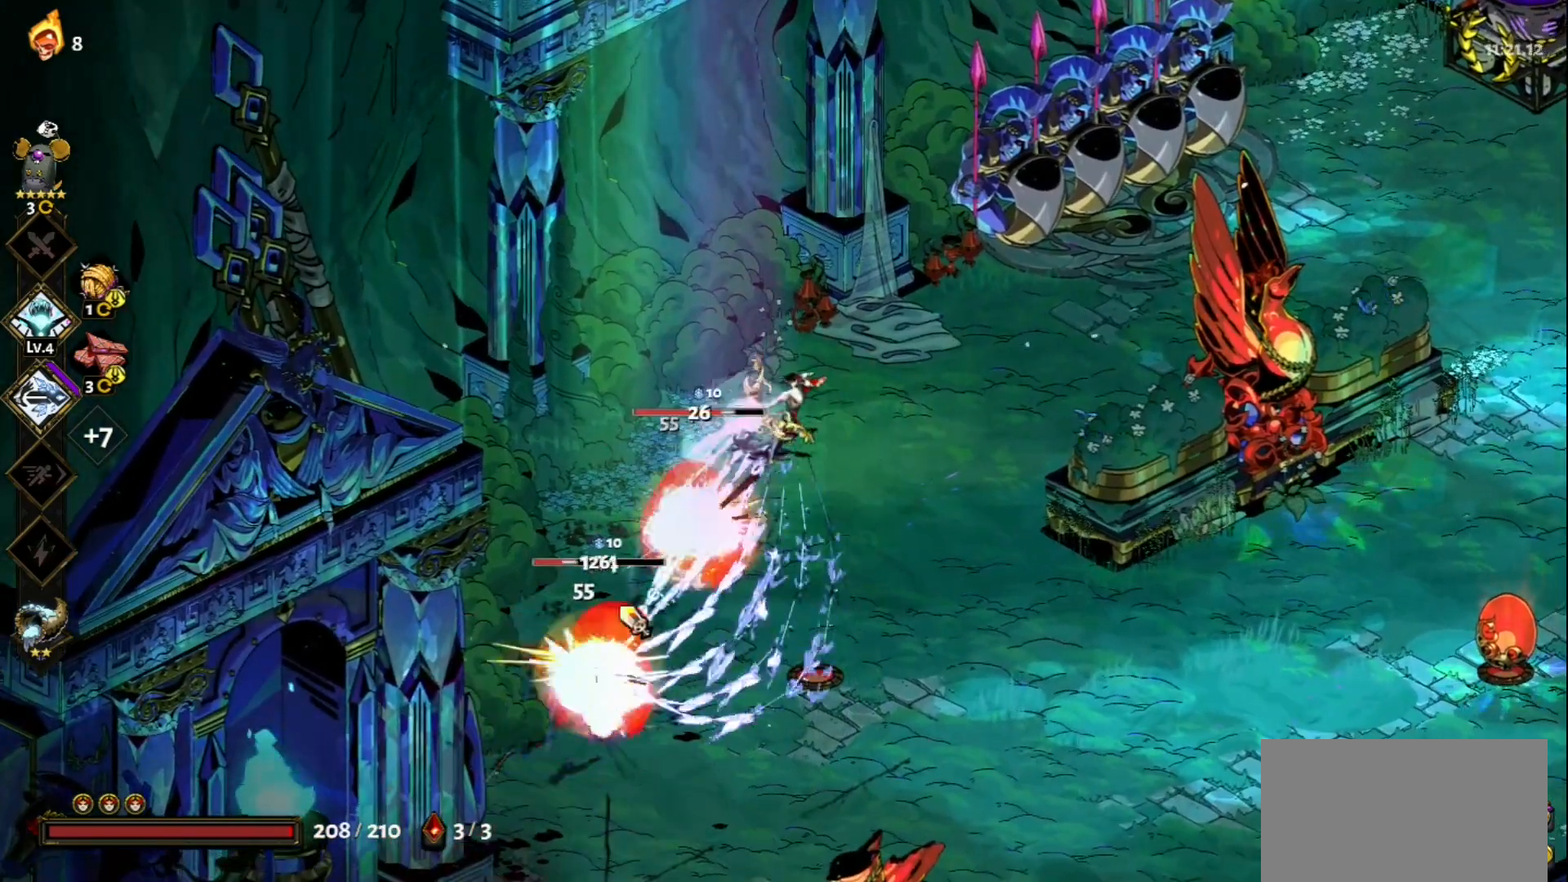
{"keys": [], "mouse": ["left"], "events": [[50, "mouse_right", "up"], [100, "mouse_left", "down"], [250, "s", "up"]]}
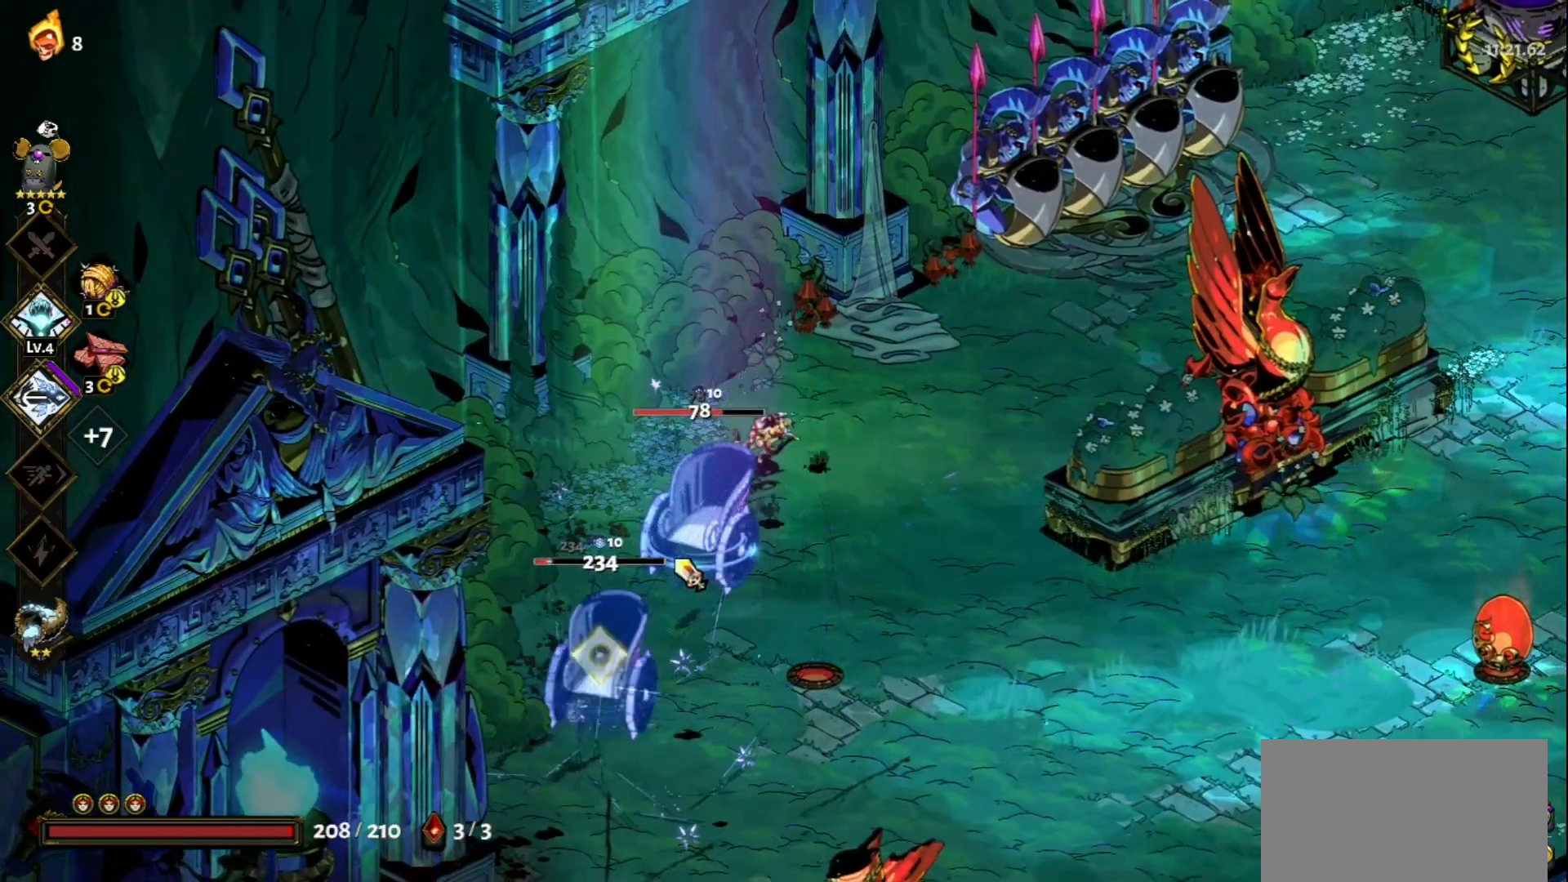
{"keys": ["d", "w"], "mouse": [], "events": [[300, "d", "down"], [300, "w", "down"], [400, "mouse_right", "down"], [450, "mouse_left", "up"], [500, "mouse_right", "up"]]}
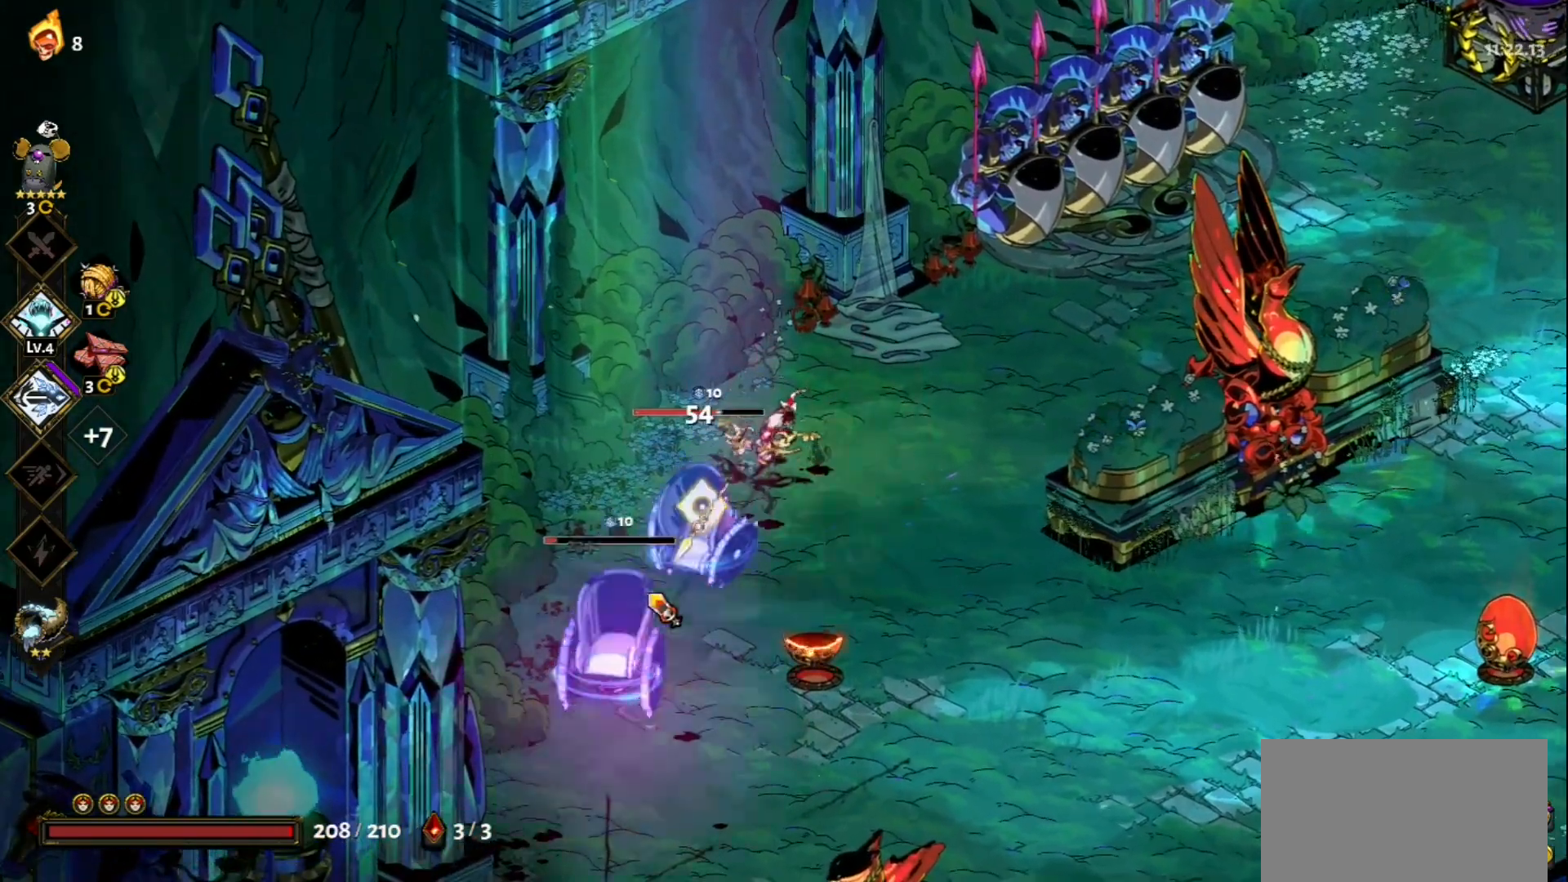
{"keys": ["d"], "mouse": [], "events": [[83, "mouse_right", "down"], [133, "mouse_right", "up"], [183, "space", "down"], [233, "mouse_right", "down"], [317, "mouse_right", "up"], [317, "space", "up"], [417, "w", "up"]]}
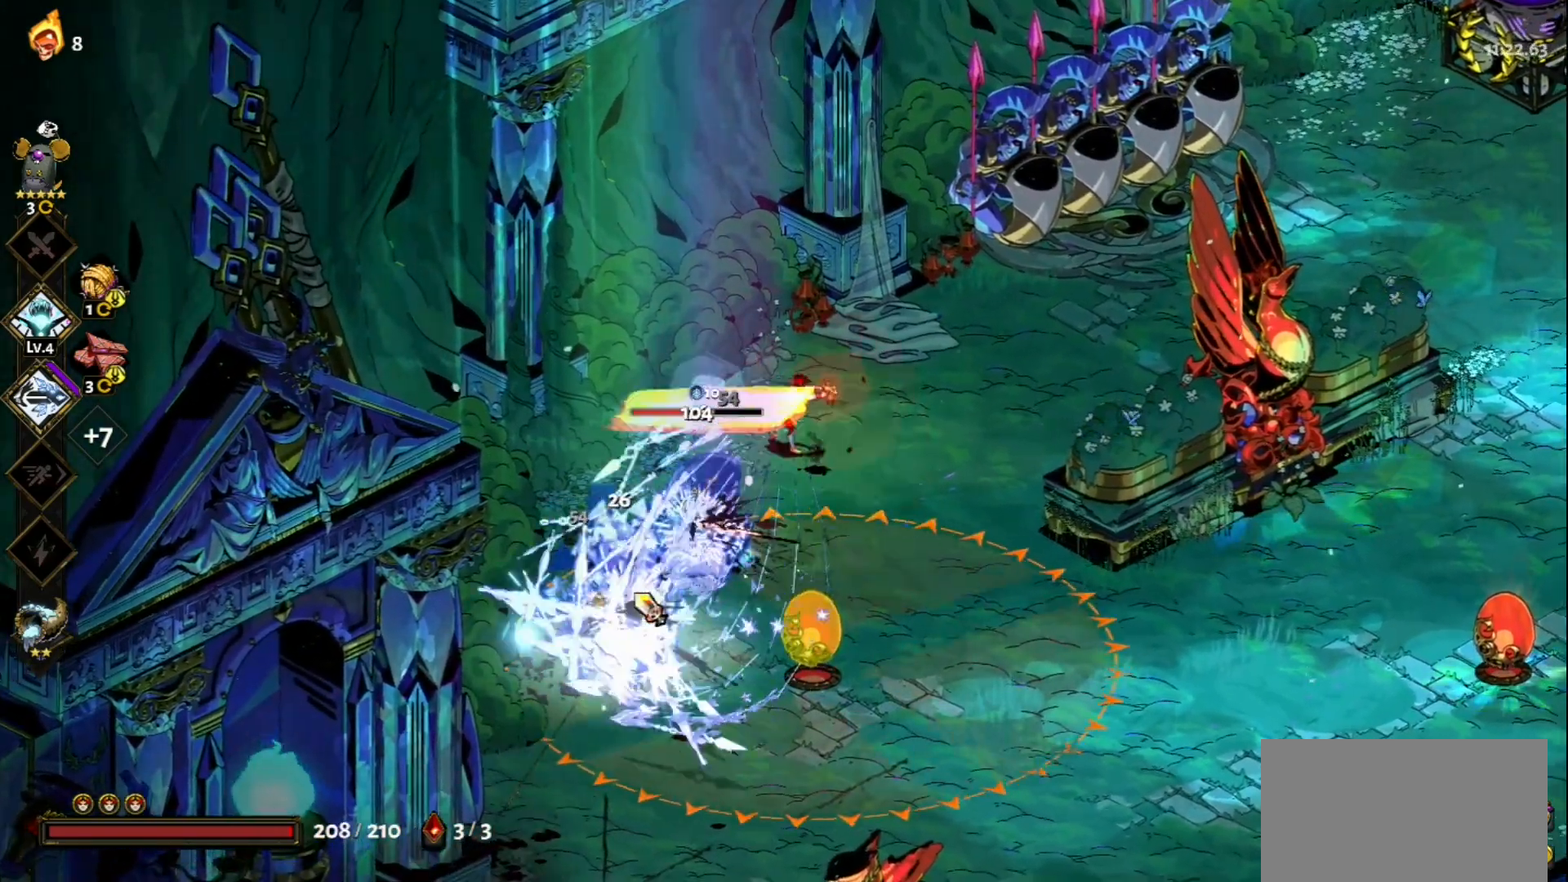
{"keys": [], "mouse": ["left"], "events": [[17, "mouse_left", "down"], [50, "d", "up"]]}
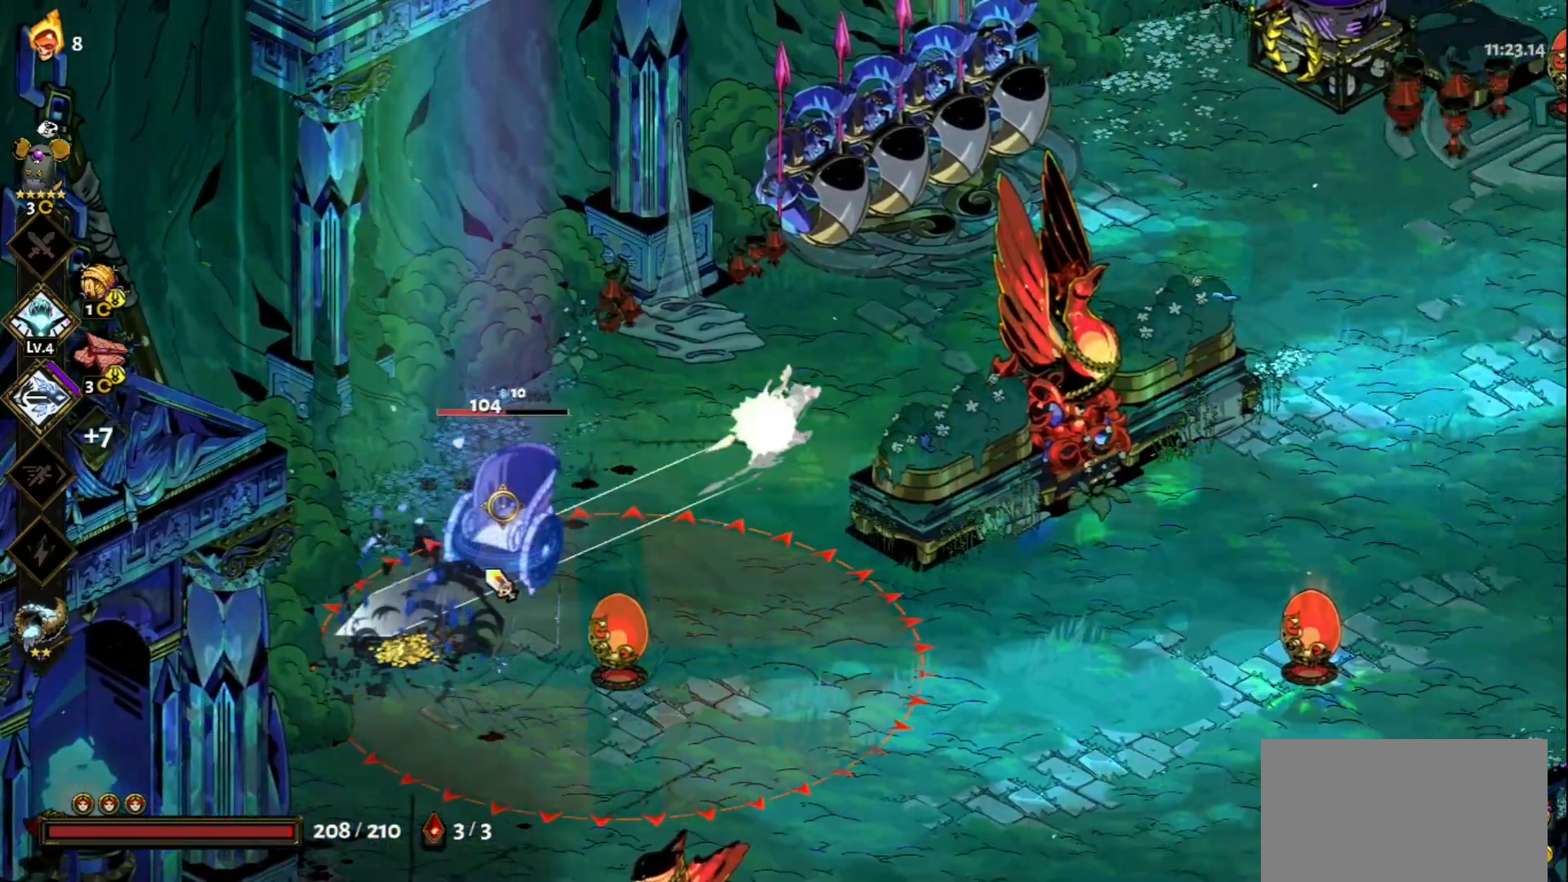
{"keys": [], "mouse": [], "events": [[67, "mouse_right", "down"], [117, "mouse_left", "up"], [167, "mouse_right", "up"], [217, "mouse_right", "down"], [300, "mouse_right", "up"], [400, "mouse_right", "down"], [450, "mouse_right", "up"]]}
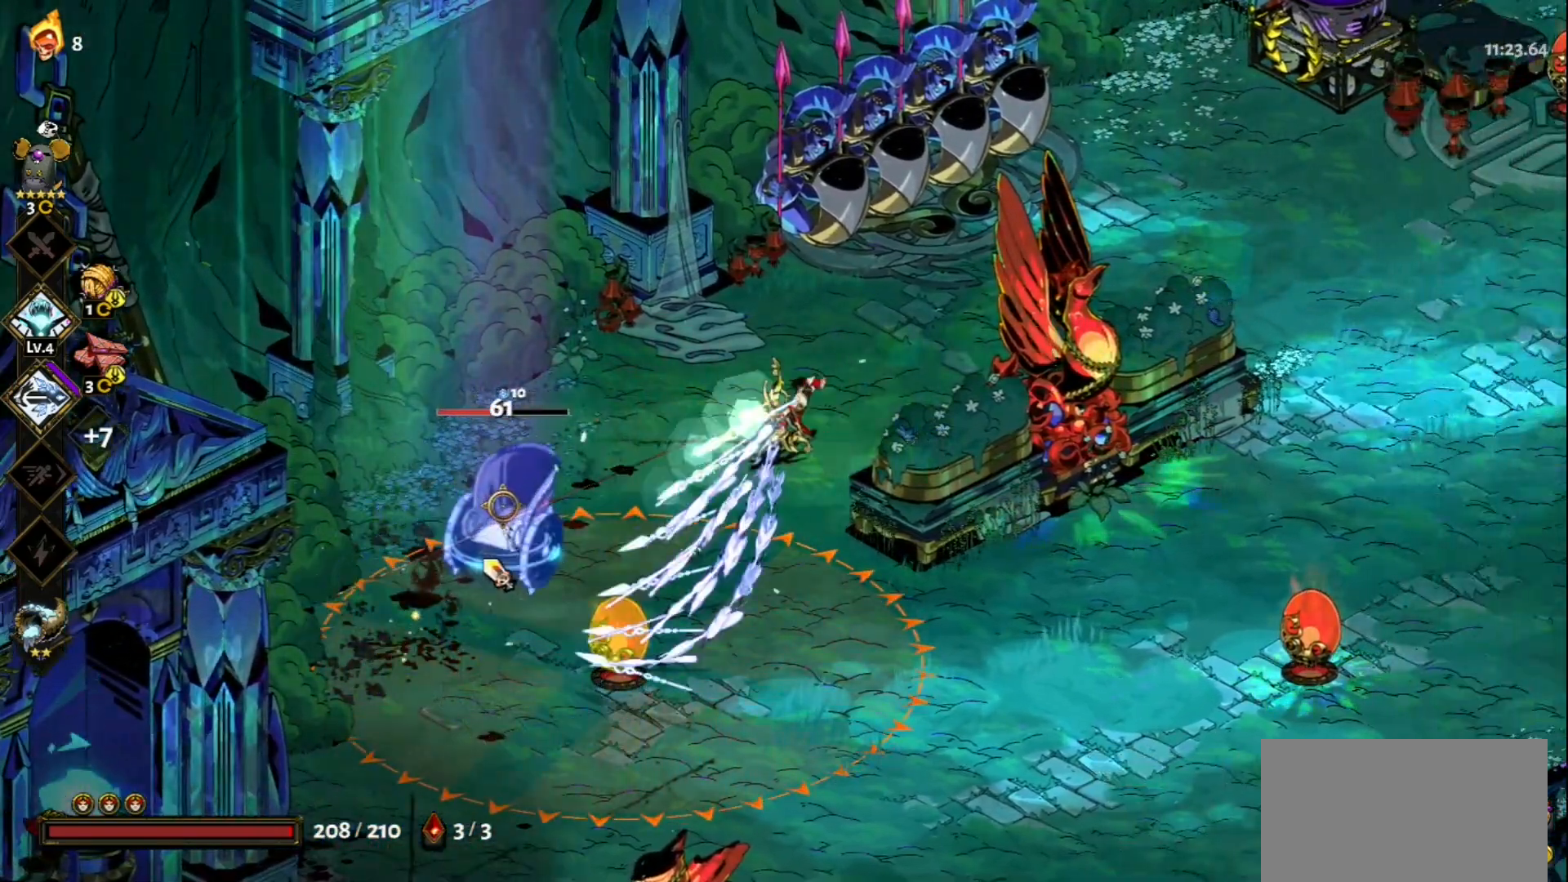
{"keys": [], "mouse": ["left"], "events": [[33, "mouse_right", "down"], [133, "mouse_right", "up"], [183, "mouse_right", "down"], [283, "mouse_right", "up"], [367, "mouse_left", "down"]]}
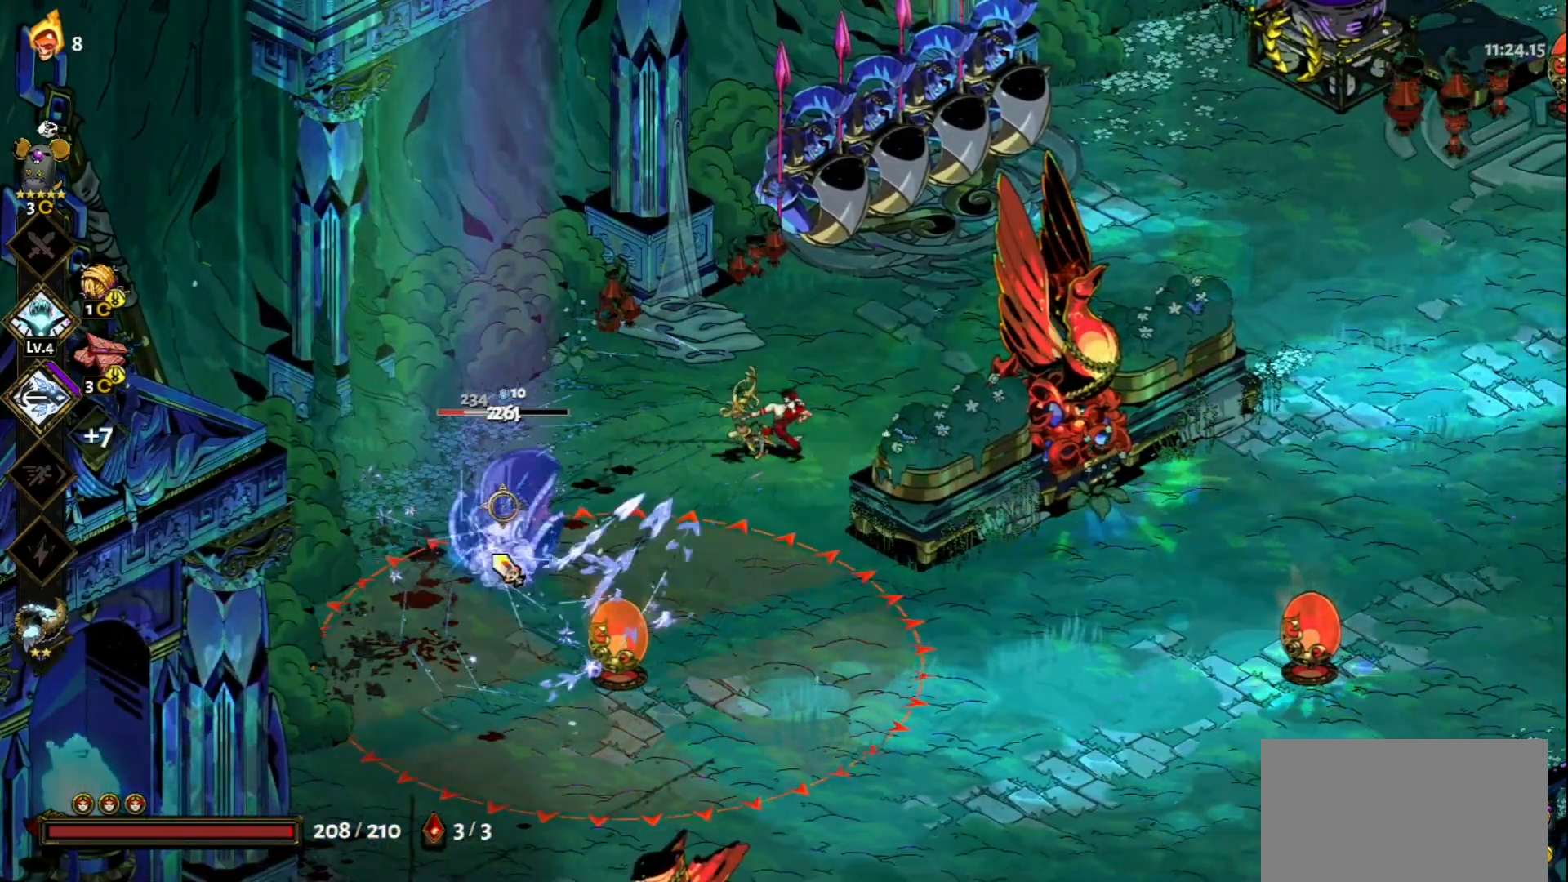
{"keys": [], "mouse": ["right"], "events": [[483, "mouse_left", "up"], [483, "mouse_right", "down"]]}
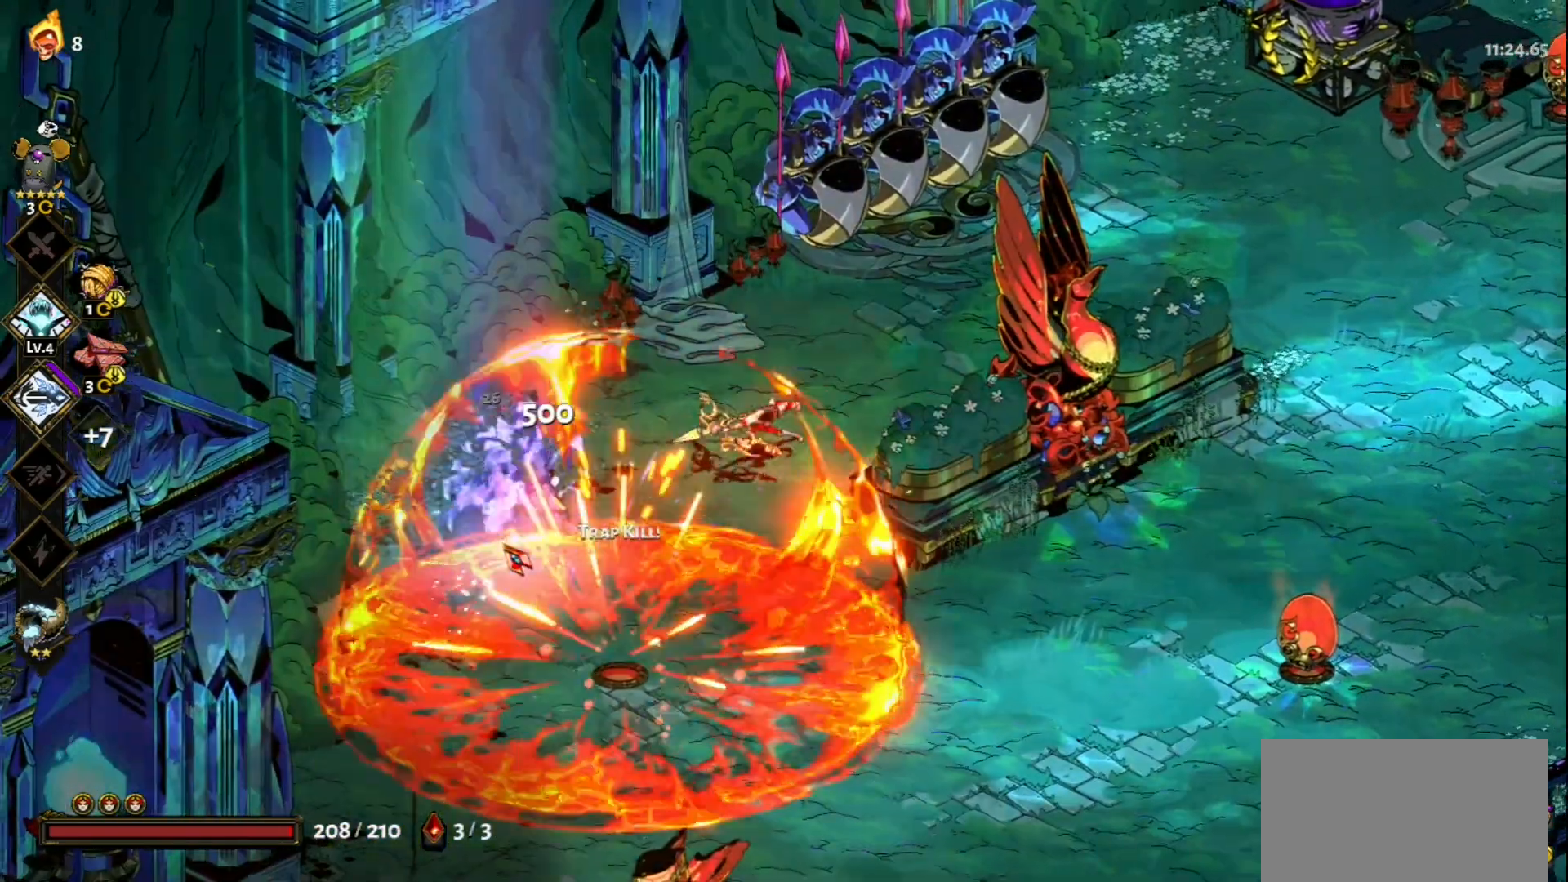
{"keys": ["s"], "mouse": [], "events": [[67, "mouse_right", "up"], [117, "mouse_right", "down"], [217, "mouse_right", "up"], [317, "mouse_right", "down"], [400, "mouse_right", "up"], [450, "s", "down"]]}